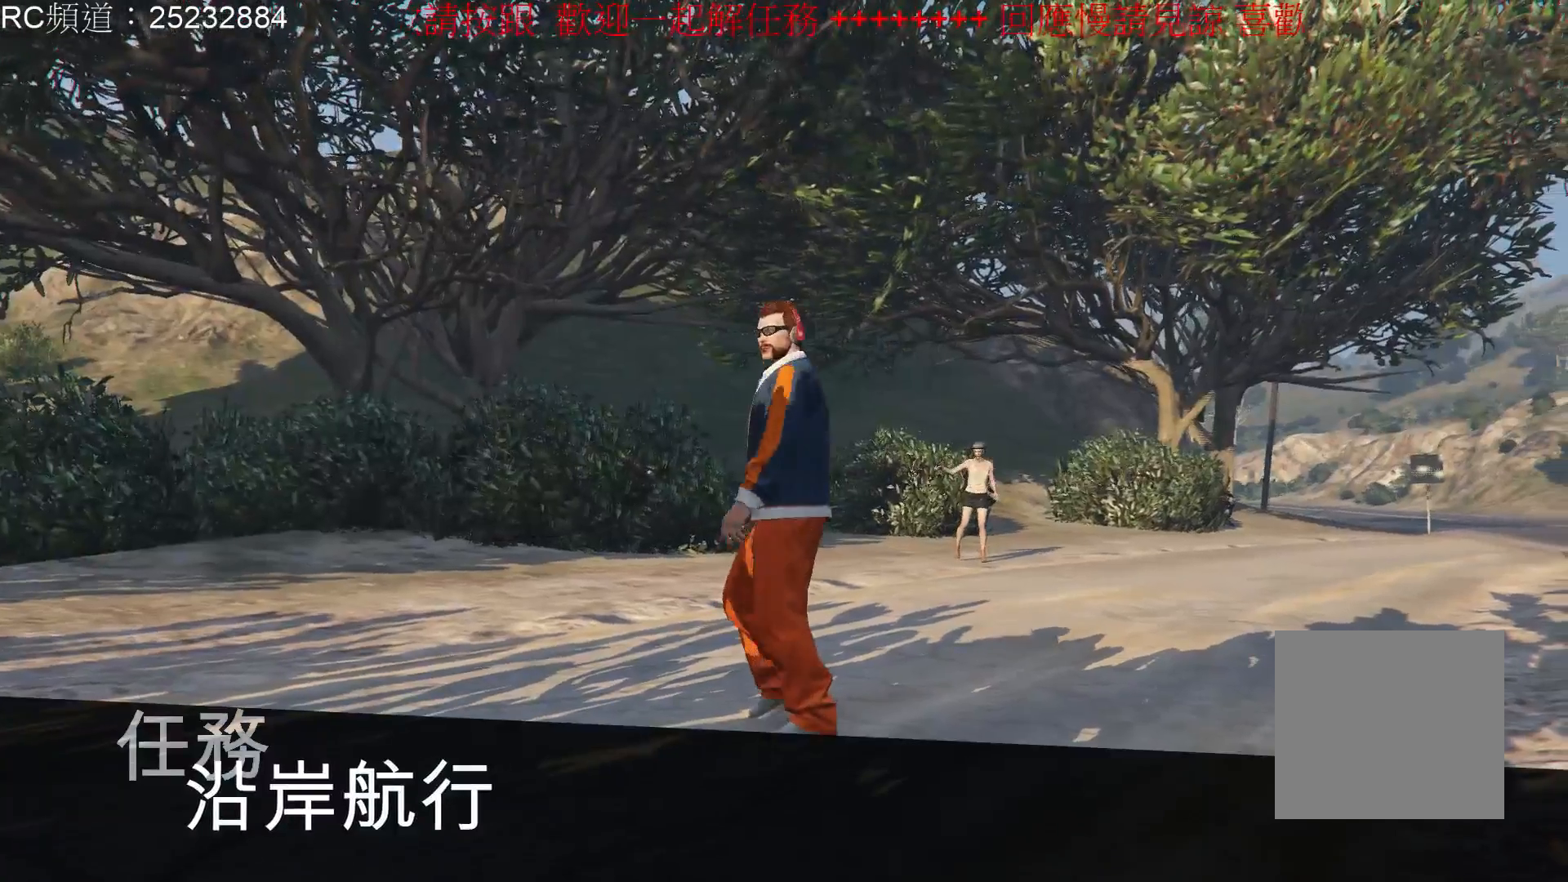
Gameplay with a controller (Xbox layout); each line is a JSON object with the inputs held at the frame after it. "events" lists button and stick changes between this image and that frame as [ms after this image, input, new state], when the widget could be followed in between. Not read: L3 R3.
{"buttons": [], "left_stick": "center", "right_stick": "right", "events": [[400, "right_stick", "right"]]}
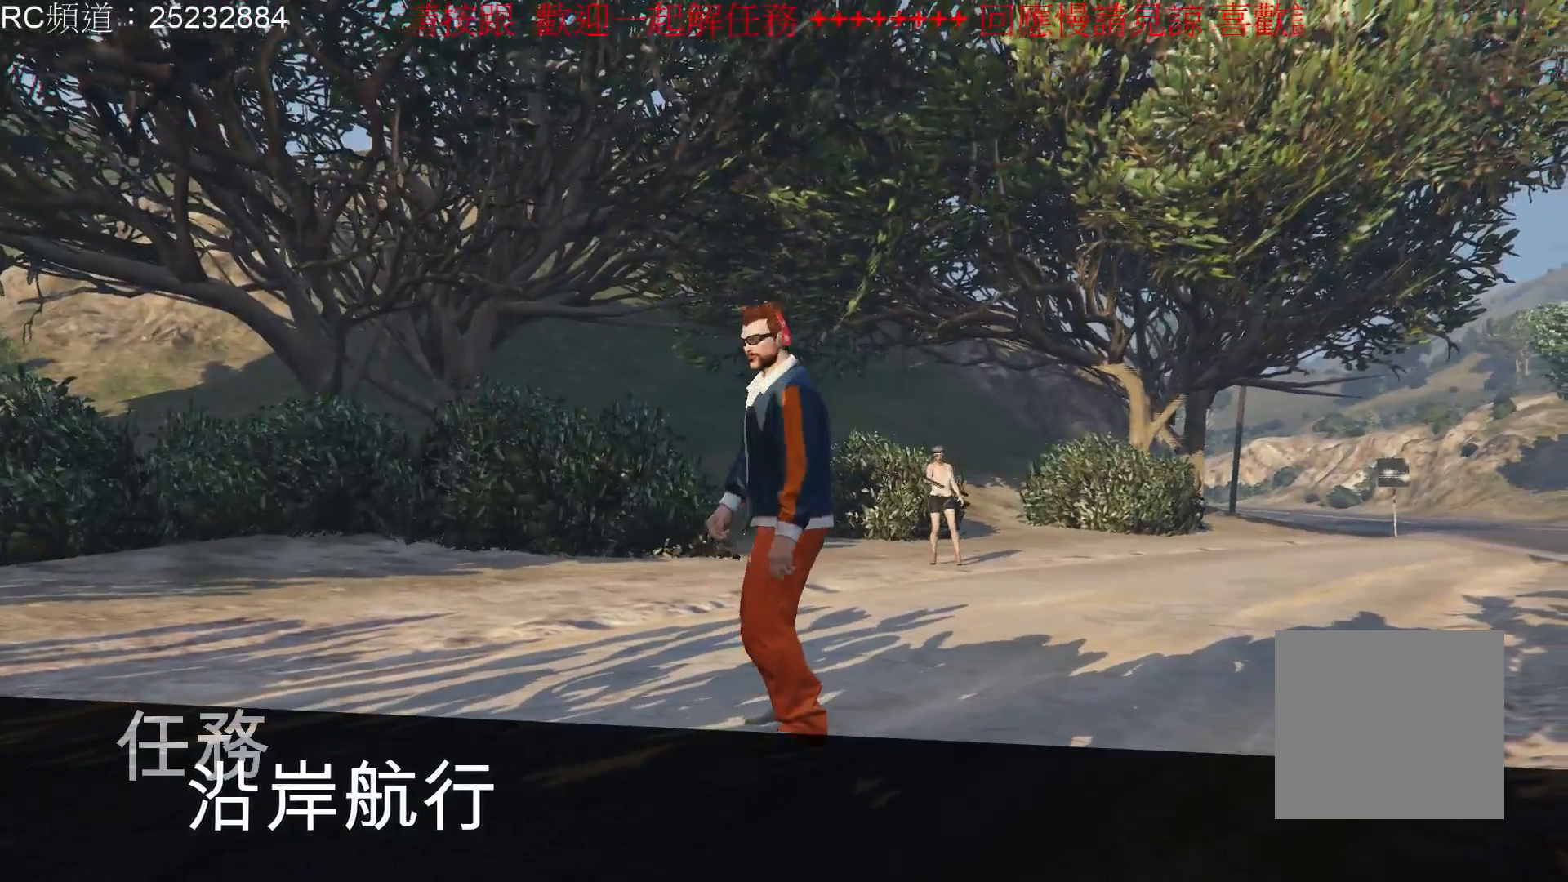
{"buttons": [], "left_stick": "center", "right_stick": "right", "events": []}
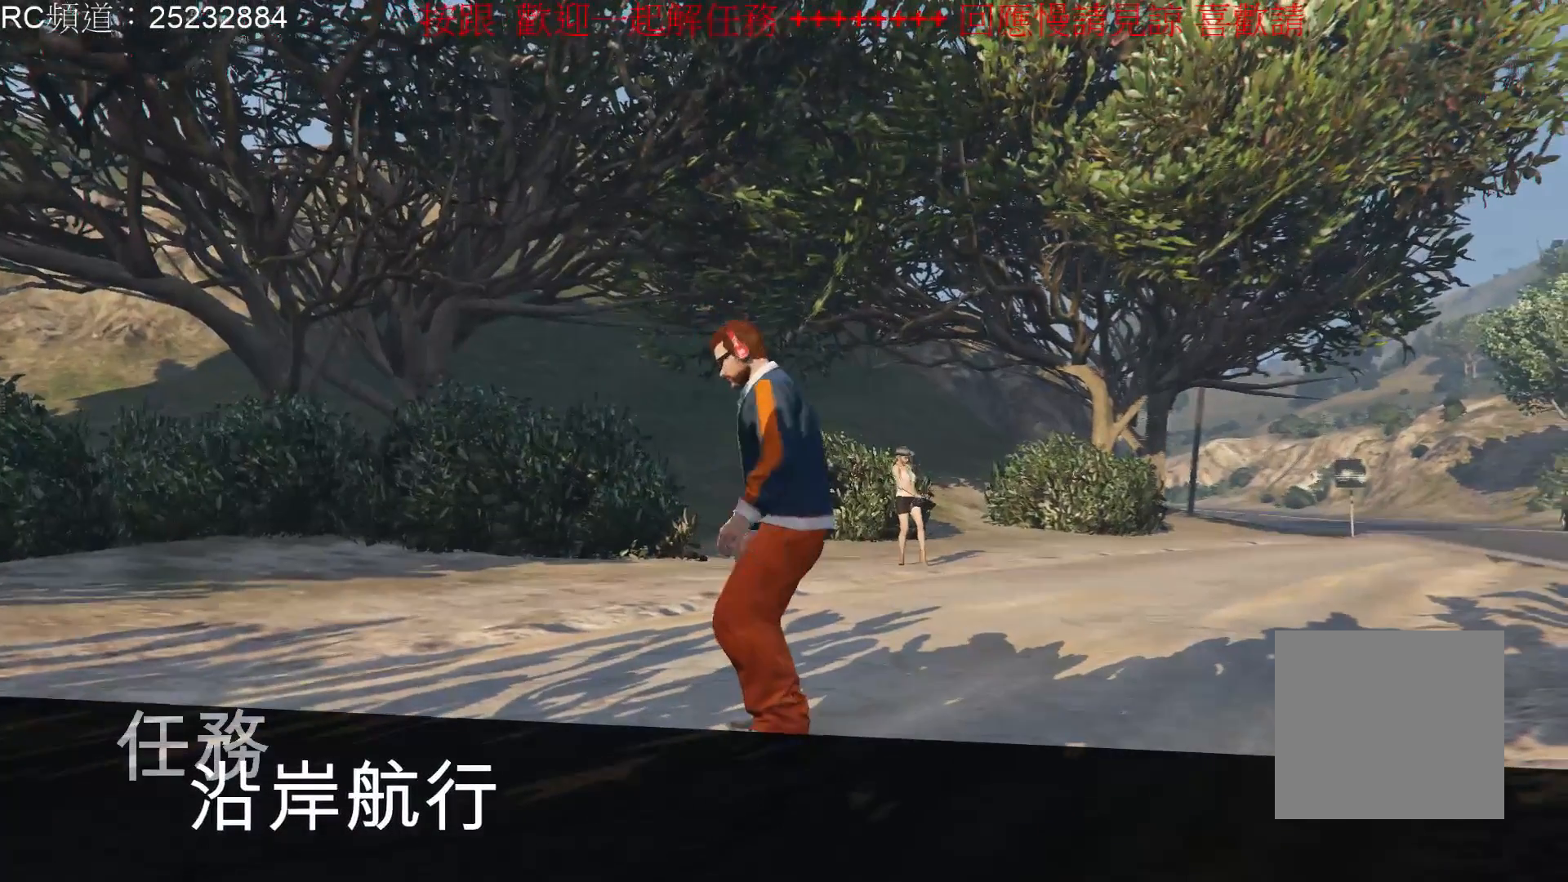
{"buttons": [], "left_stick": "center", "right_stick": "center", "events": [[367, "right_stick", "center"]]}
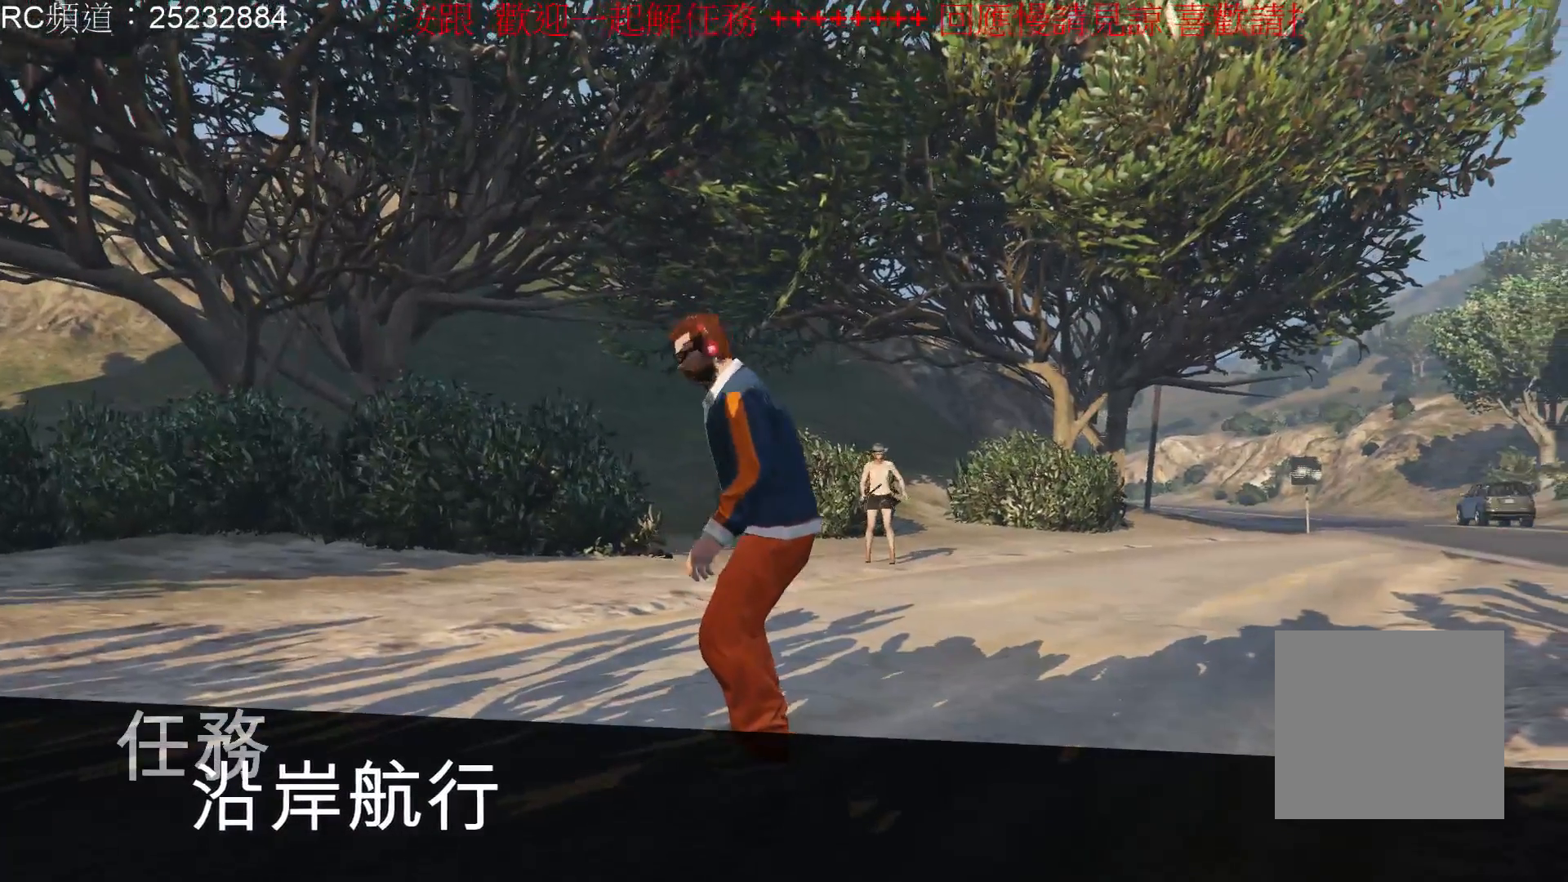
{"buttons": [], "left_stick": "center", "right_stick": "center", "events": []}
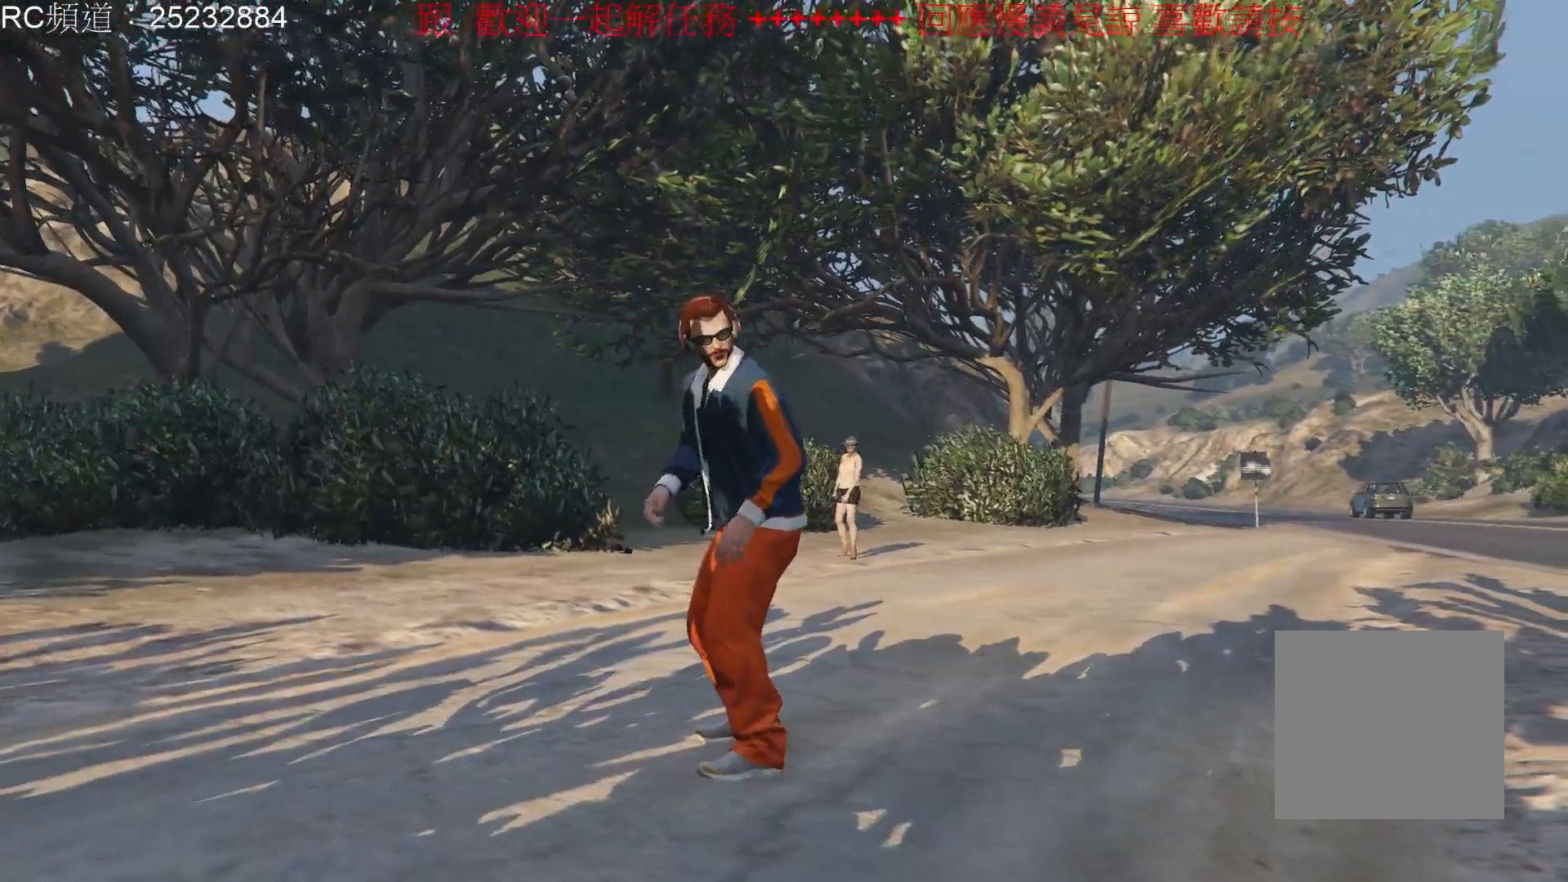
{"buttons": [], "left_stick": "center", "right_stick": "center", "events": []}
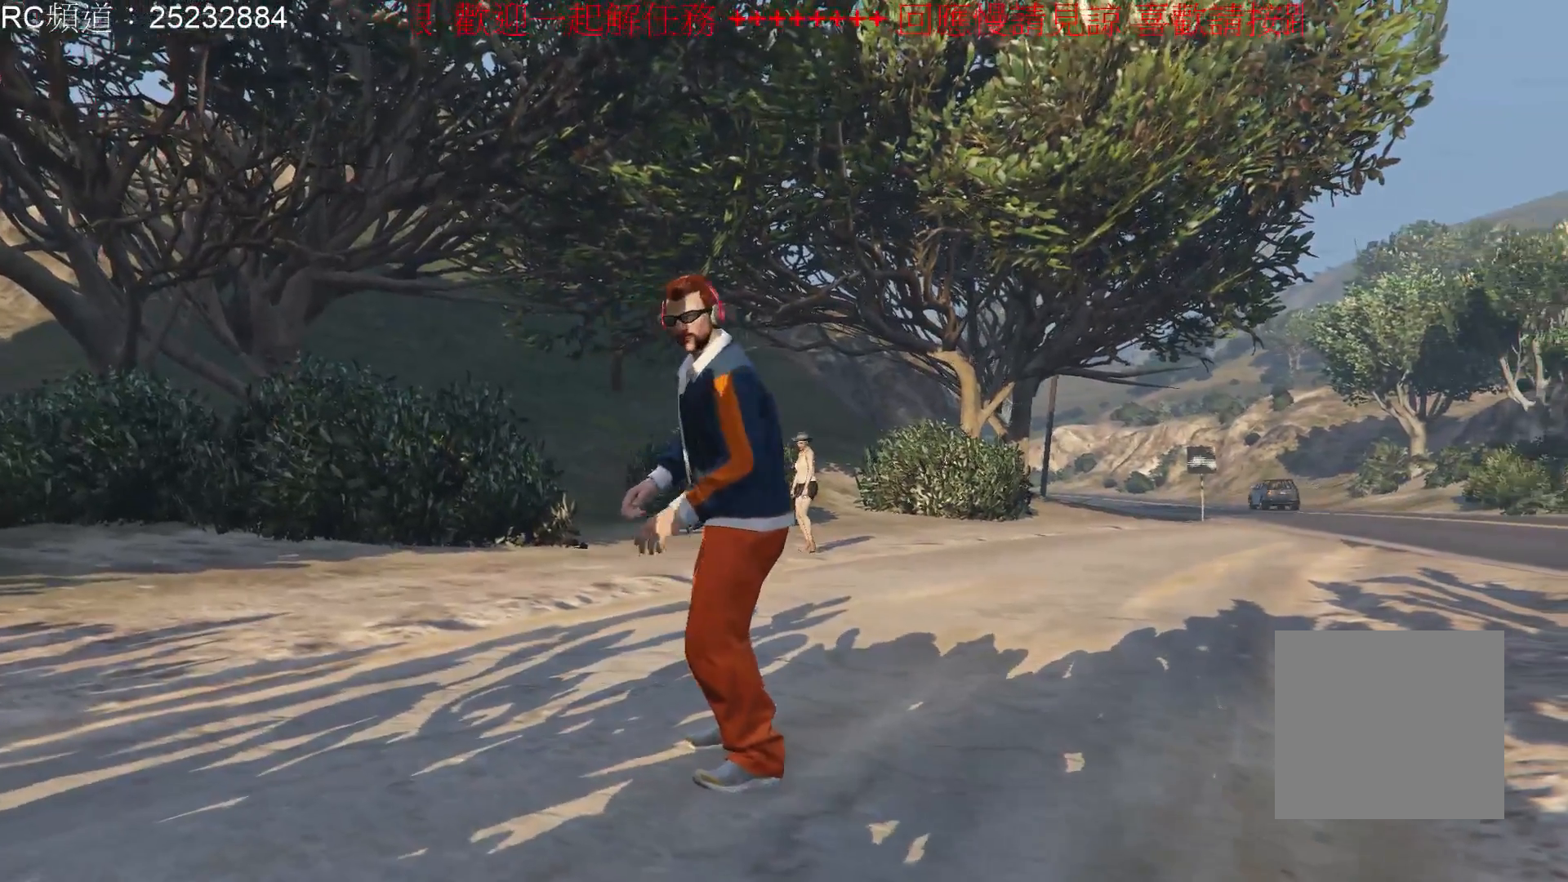
{"buttons": [], "left_stick": "center", "right_stick": "left", "events": [[67, "right_stick", "left"]]}
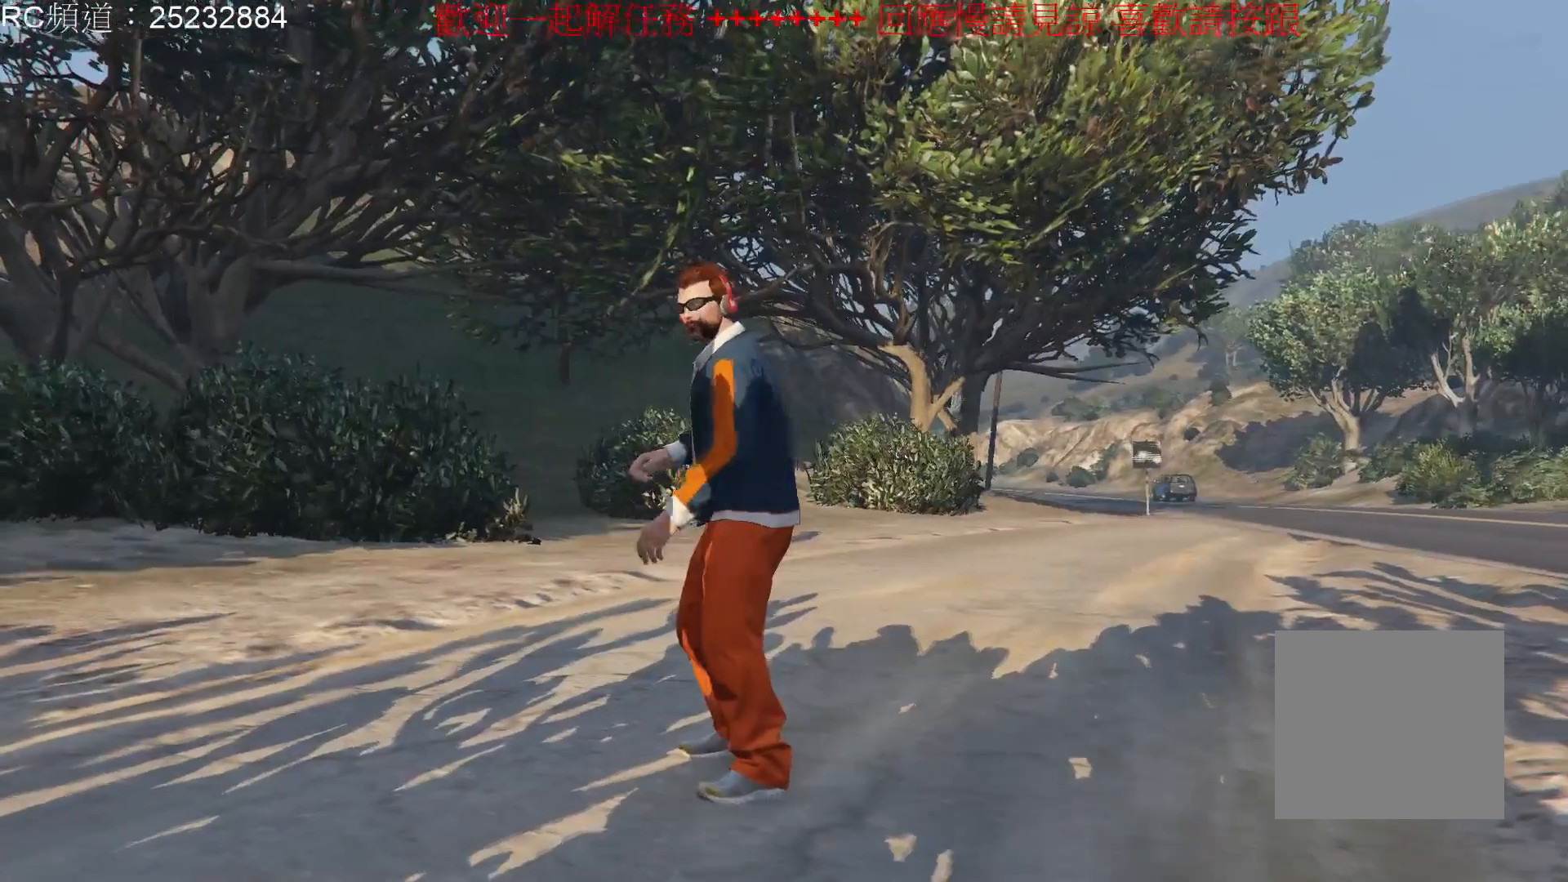
{"buttons": [], "left_stick": "center", "right_stick": "center", "events": [[200, "right_stick", "center"]]}
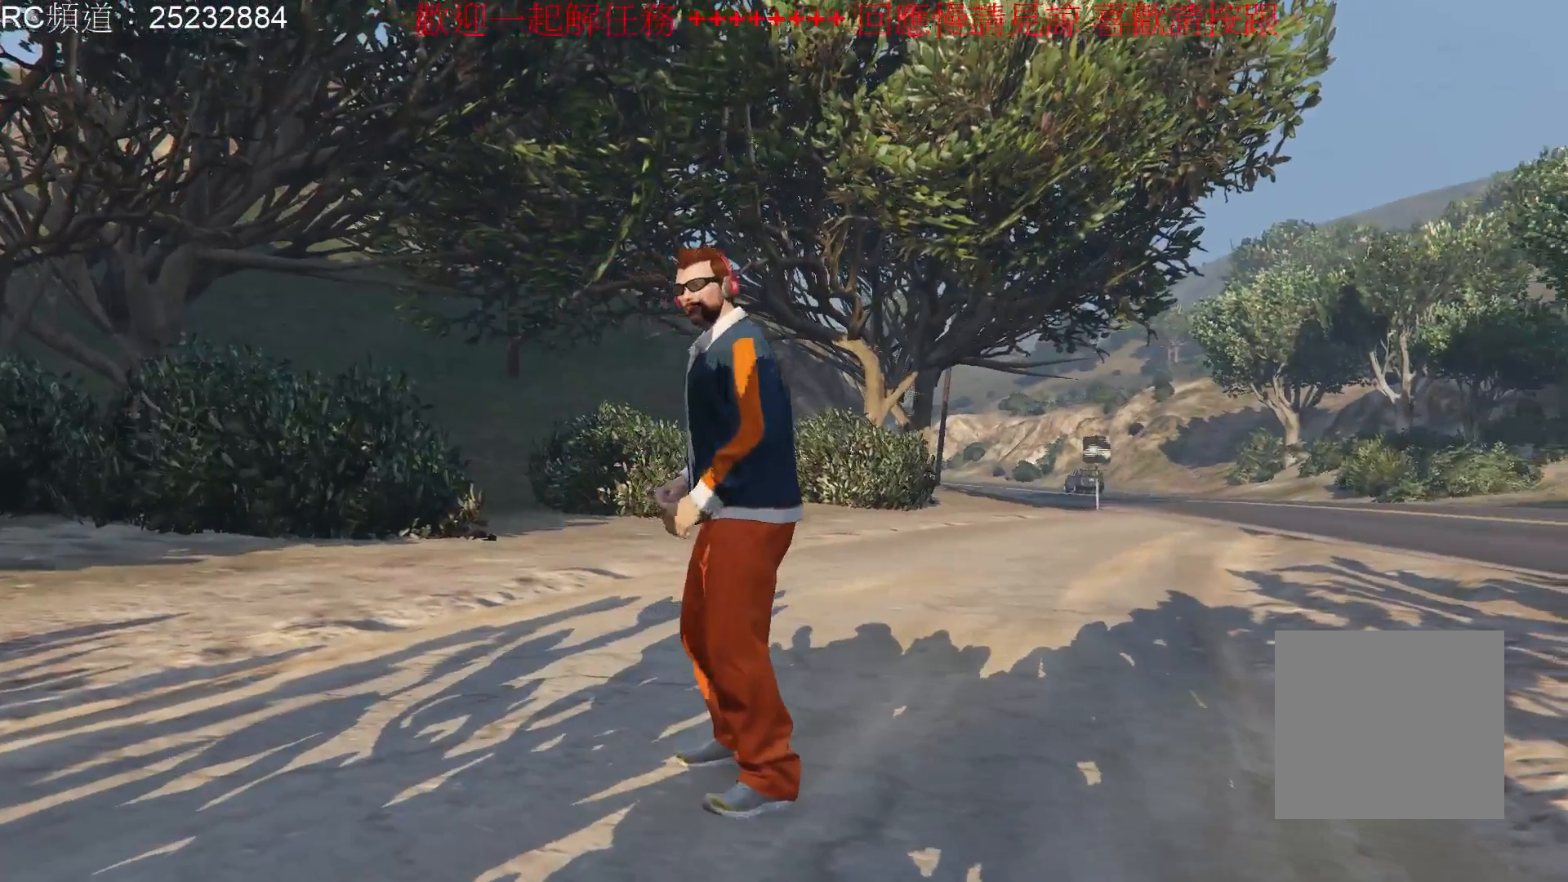
{"buttons": [], "left_stick": "center", "right_stick": "center", "events": []}
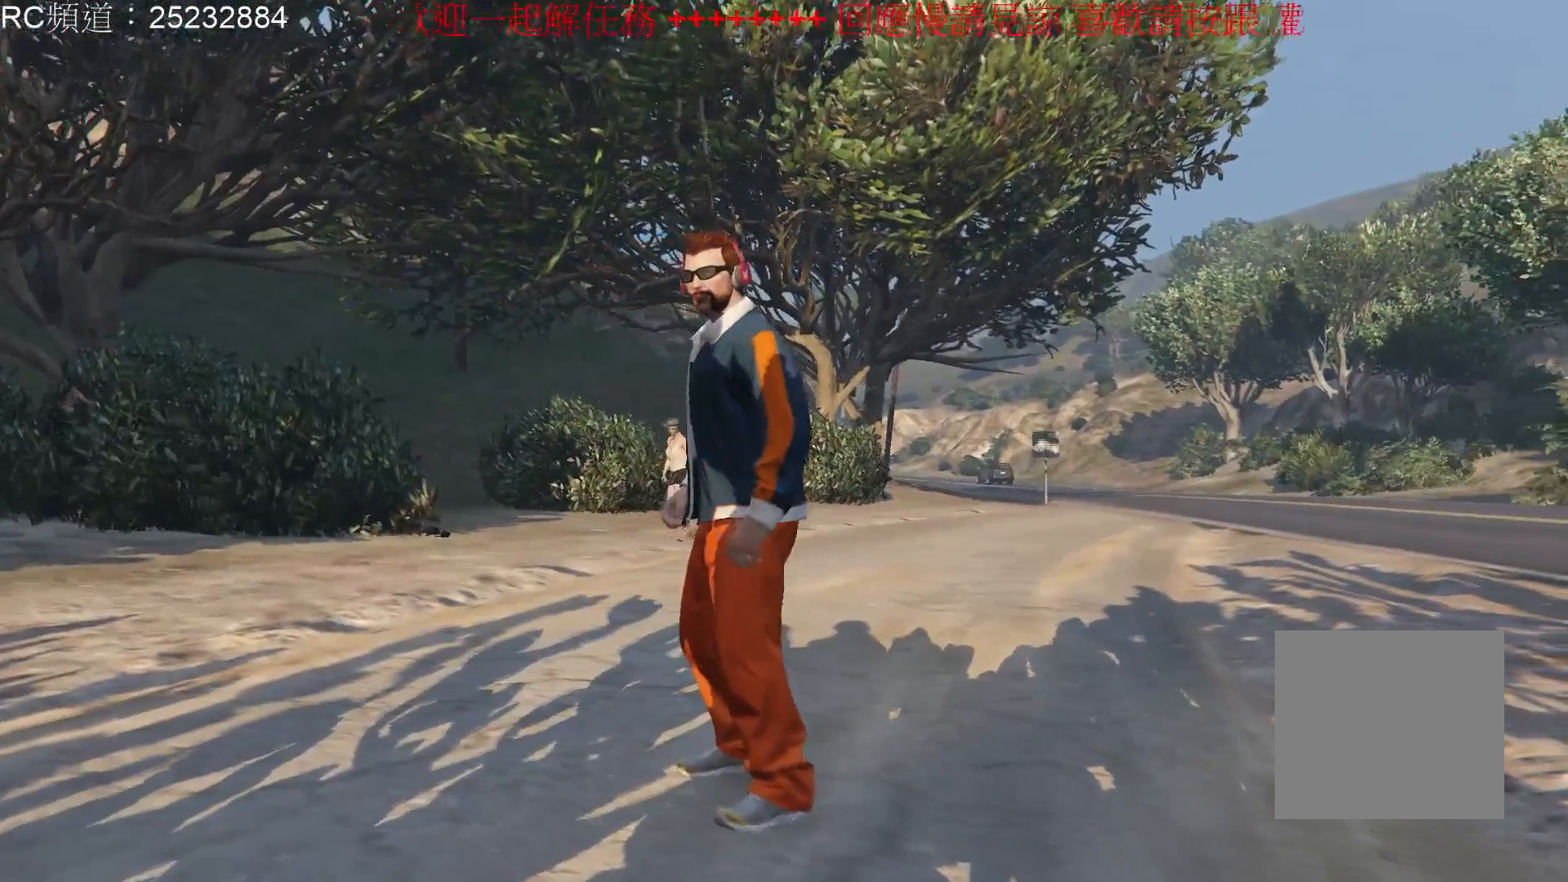
{"buttons": [], "left_stick": "center", "right_stick": "center", "events": []}
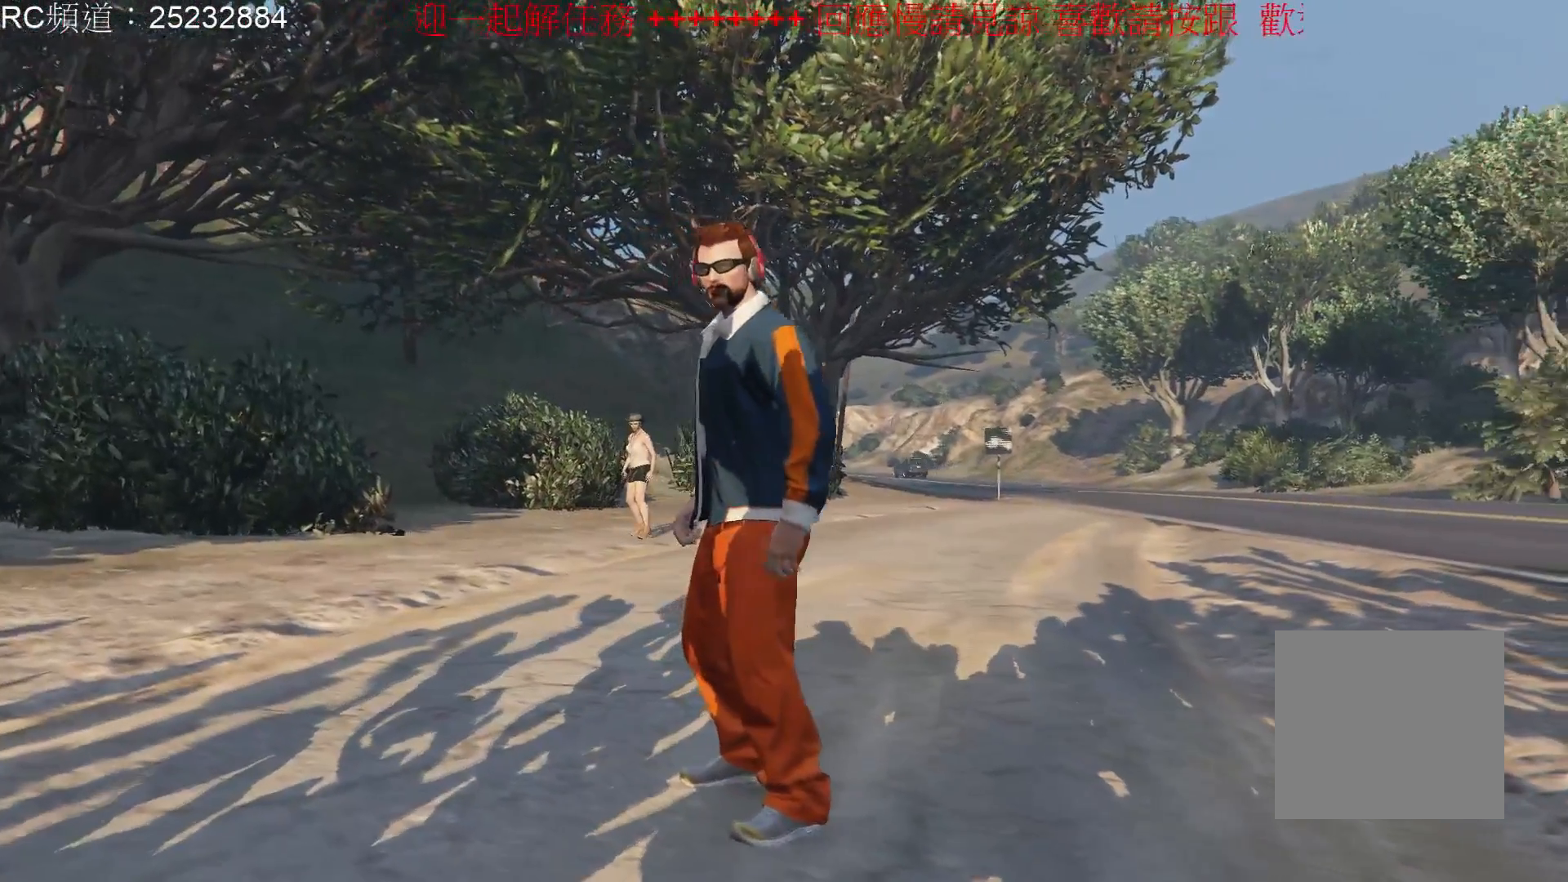
{"buttons": [], "left_stick": "center", "right_stick": "left", "events": [[200, "right_stick", "left"]]}
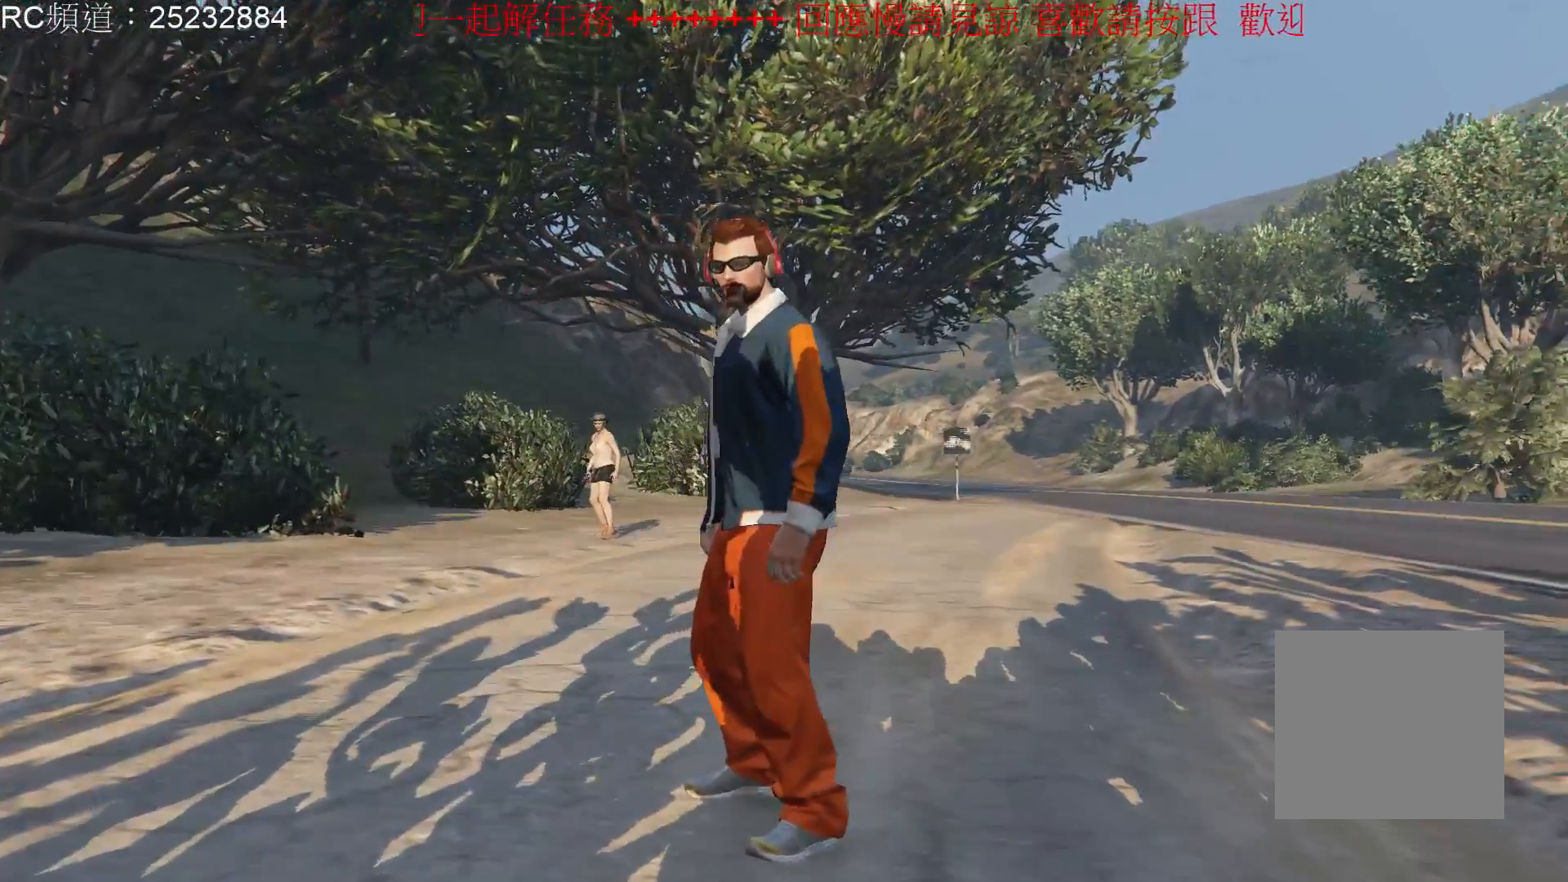
{"buttons": [], "left_stick": "center", "right_stick": "center", "events": [[433, "right_stick", "center"]]}
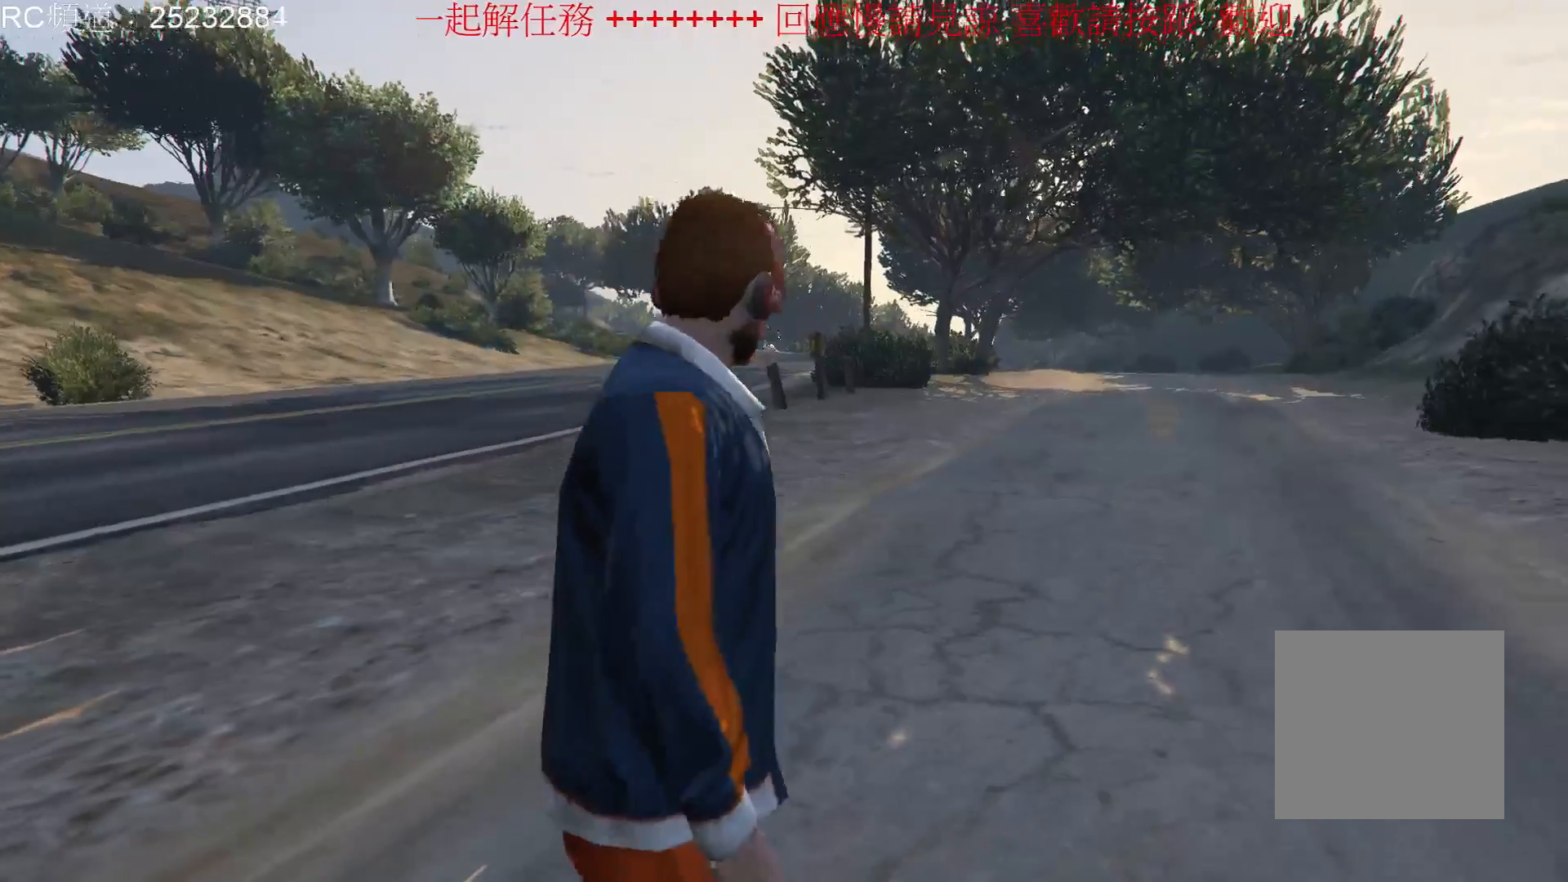
{"buttons": [], "left_stick": "center", "right_stick": "center", "events": []}
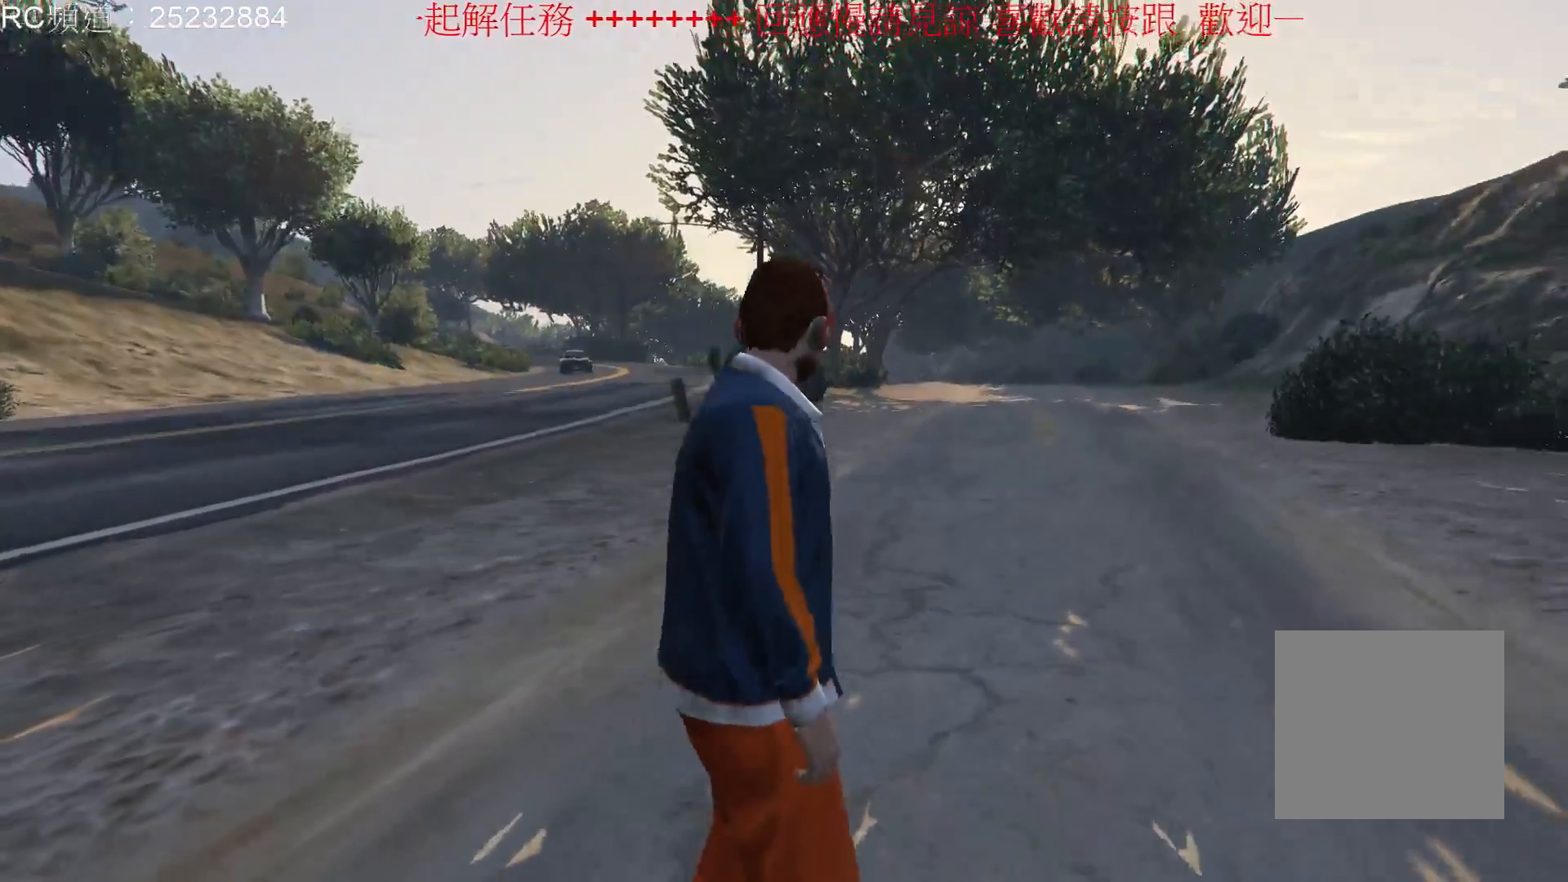
{"buttons": [], "left_stick": "center", "right_stick": "center", "events": []}
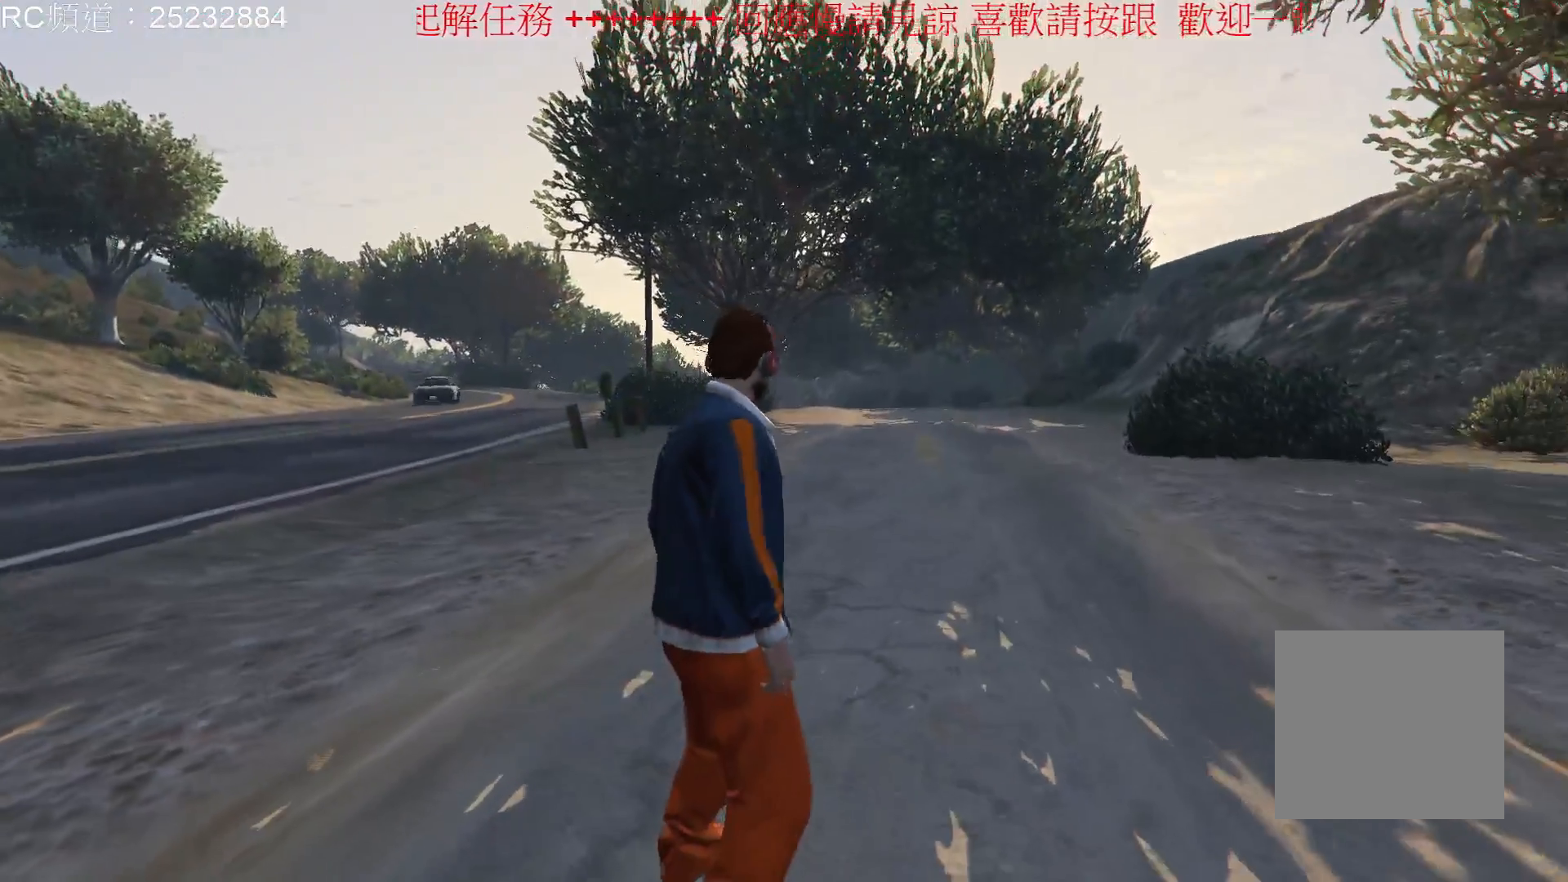
{"buttons": [], "left_stick": "center", "right_stick": "center", "events": []}
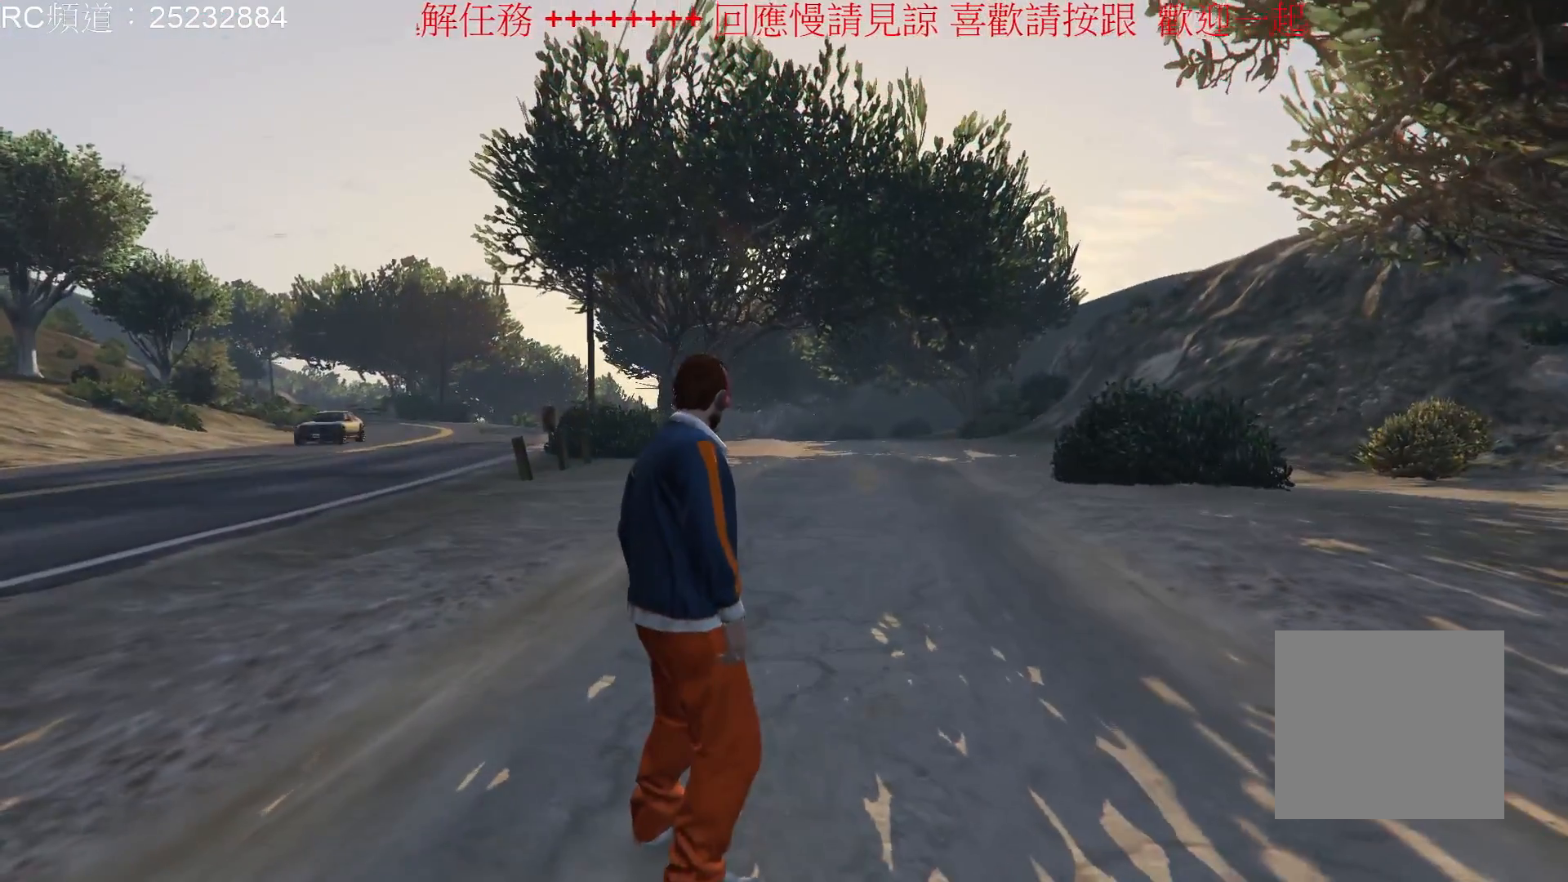
{"buttons": [], "left_stick": "center", "right_stick": "center", "events": []}
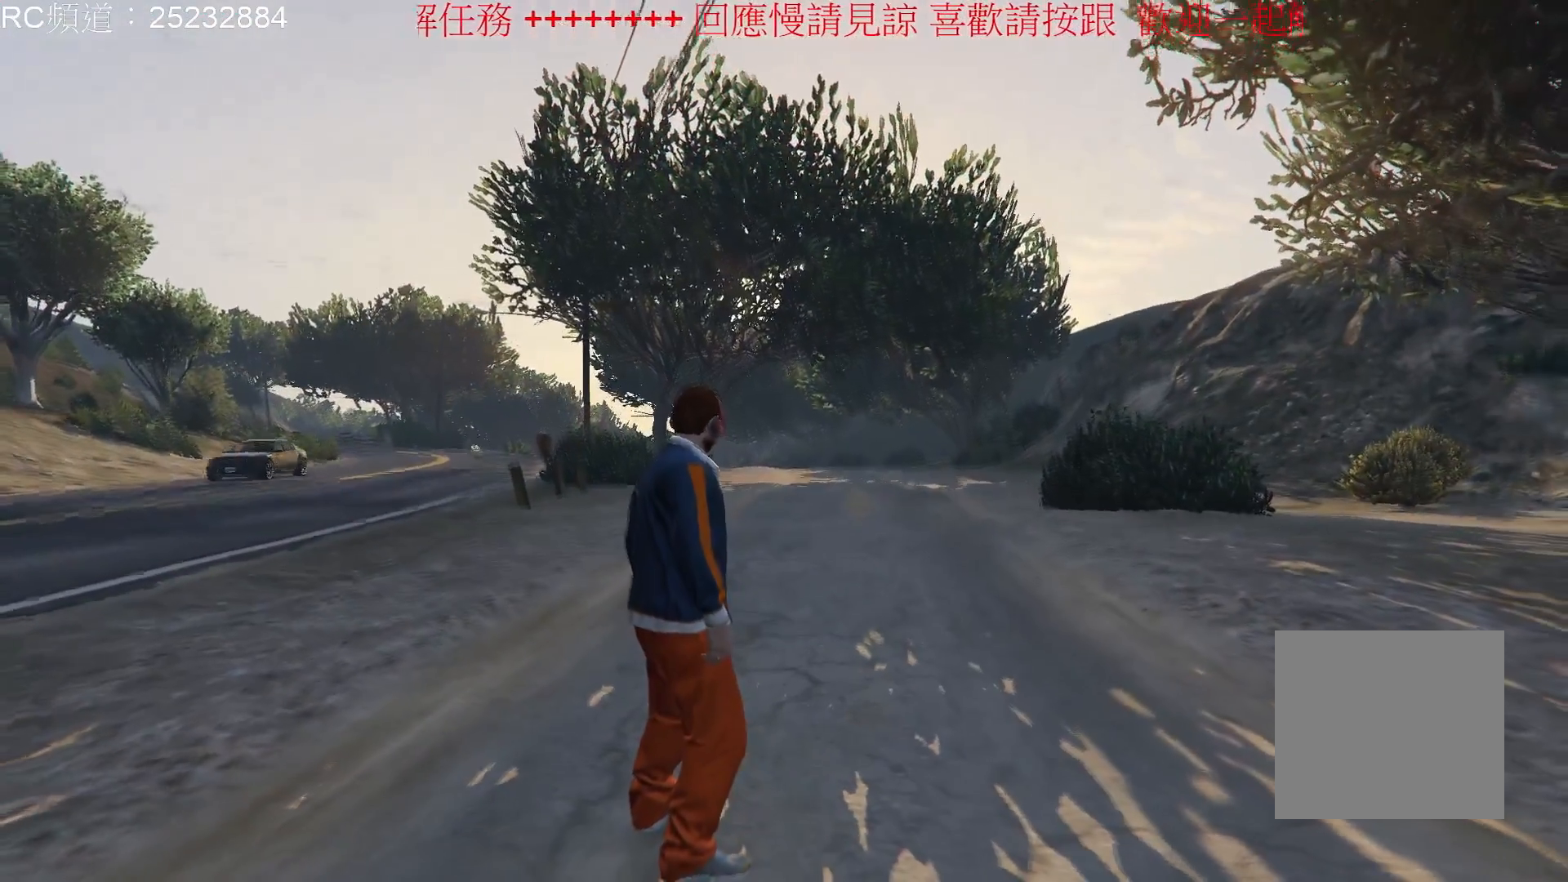
{"buttons": [], "left_stick": "center", "right_stick": "center", "events": []}
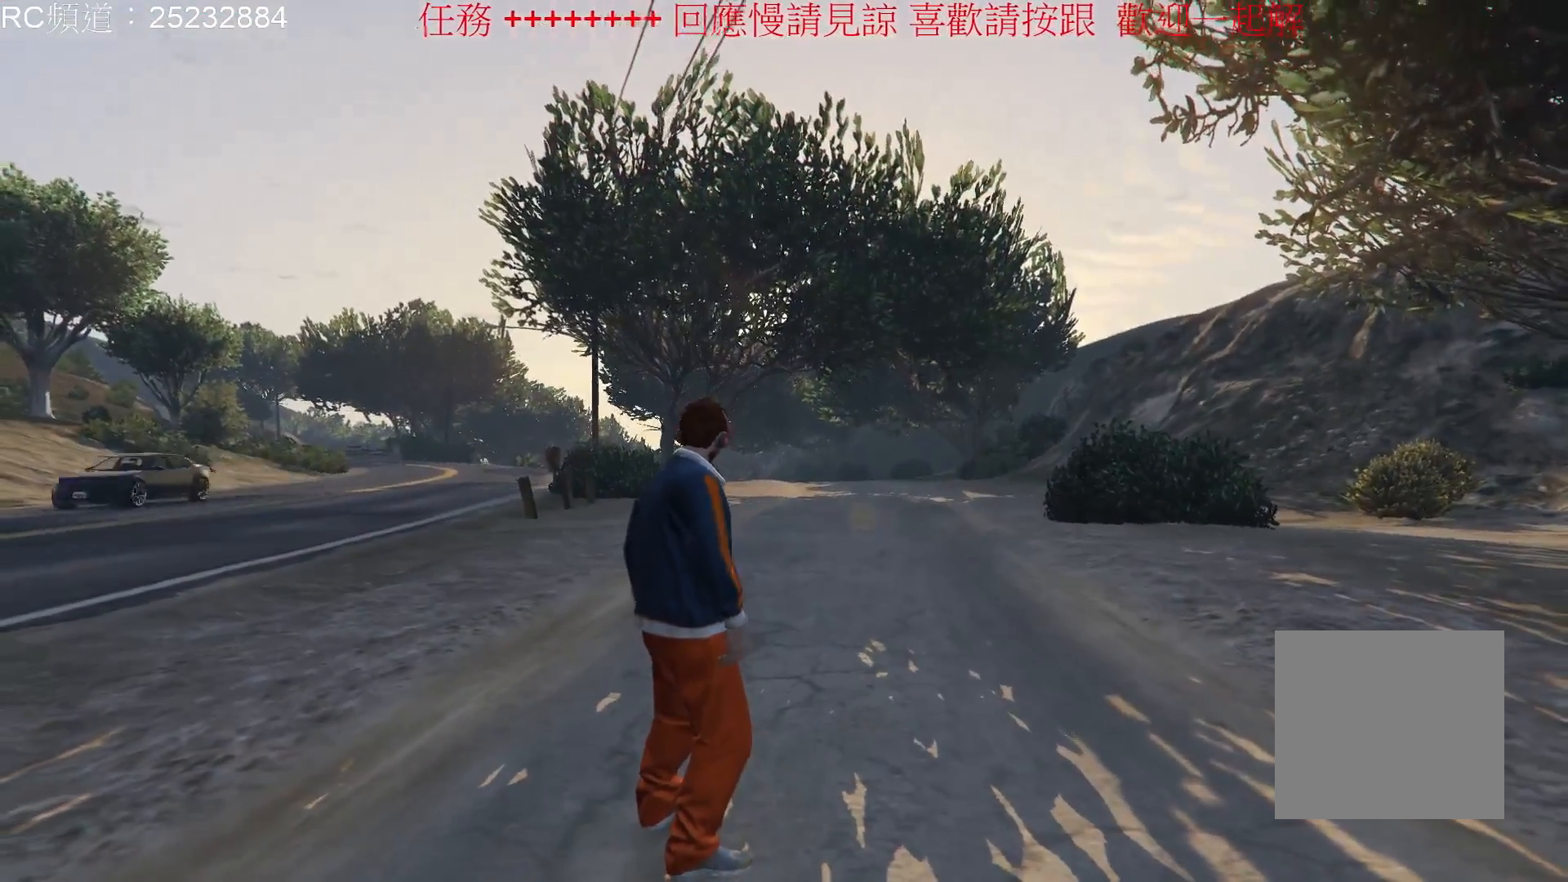
{"buttons": [], "left_stick": "center", "right_stick": "center", "events": []}
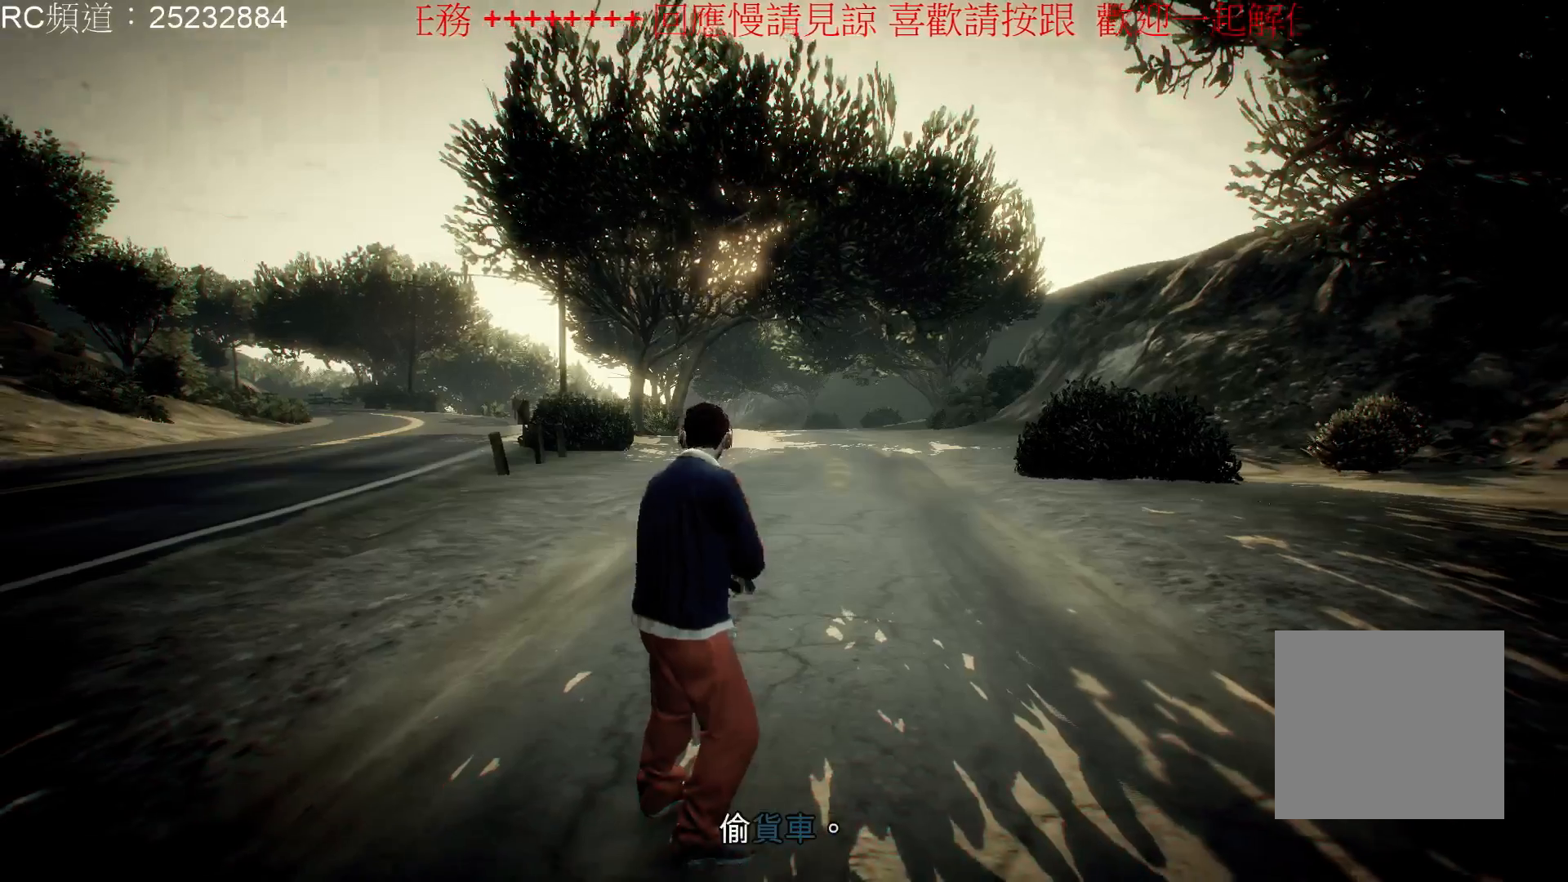
{"buttons": [], "left_stick": "center", "right_stick": "center", "events": []}
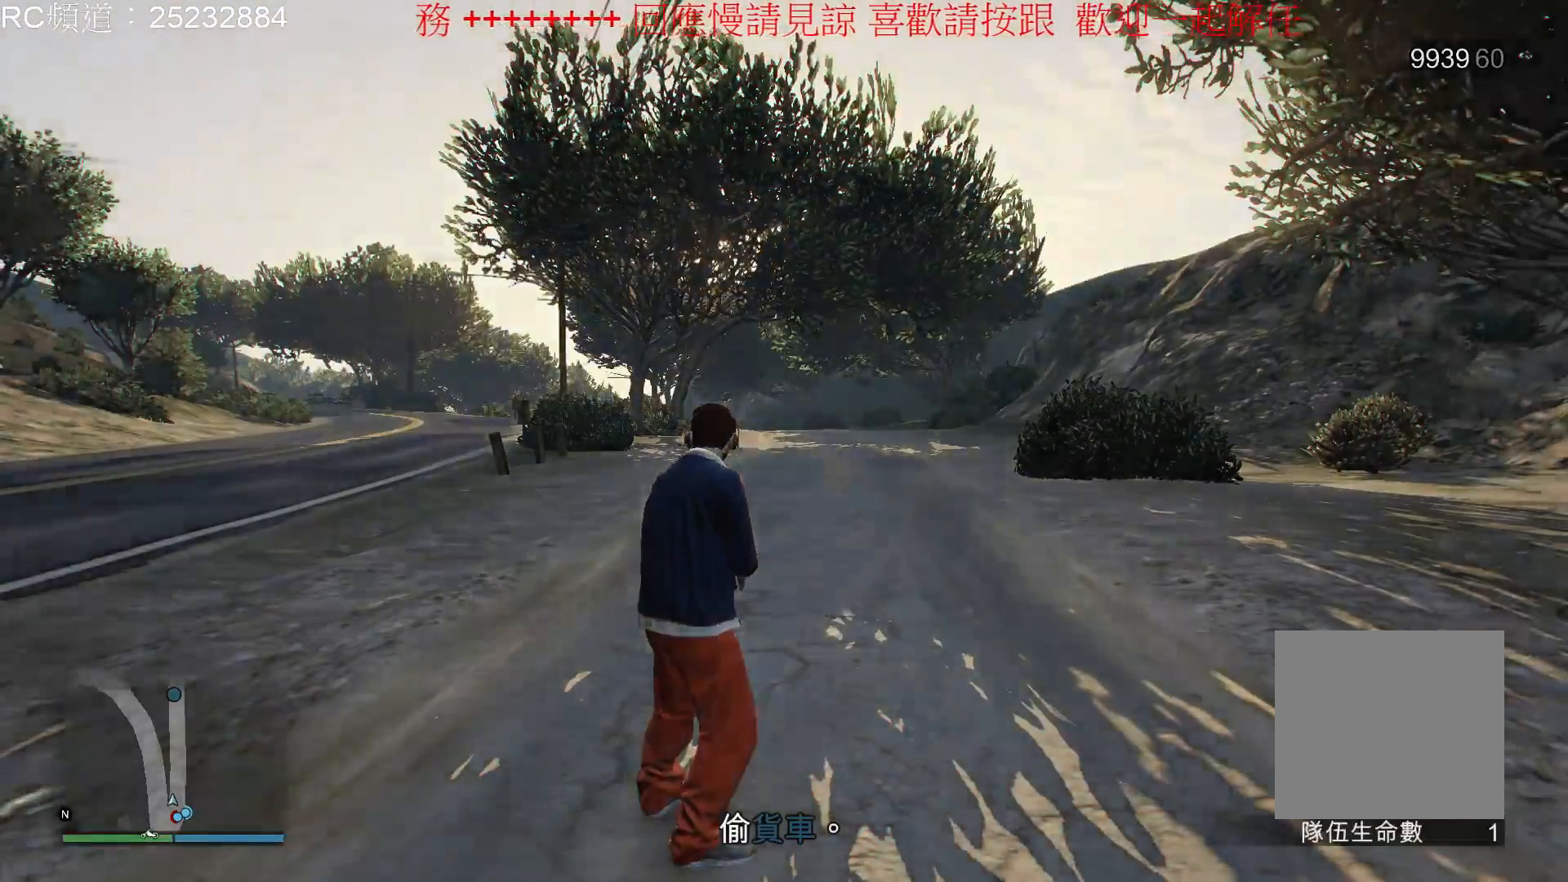
{"buttons": [], "left_stick": "center", "right_stick": "left", "events": [[33, "right_stick", "left"]]}
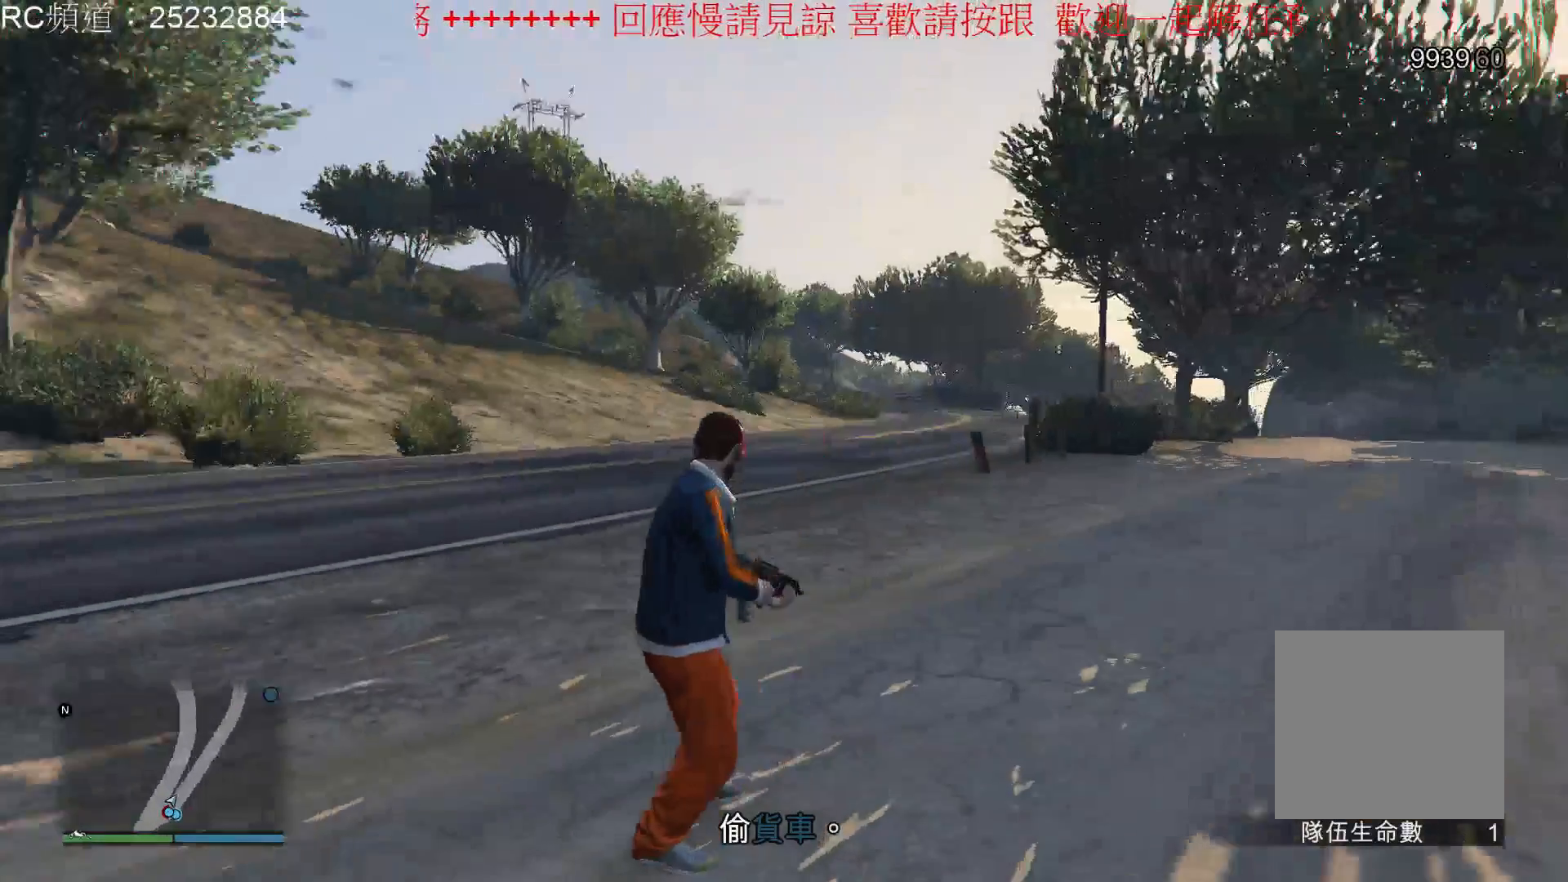
{"buttons": [], "left_stick": "center", "right_stick": "right", "events": [[100, "right_stick", "center"], [300, "right_stick", "right"]]}
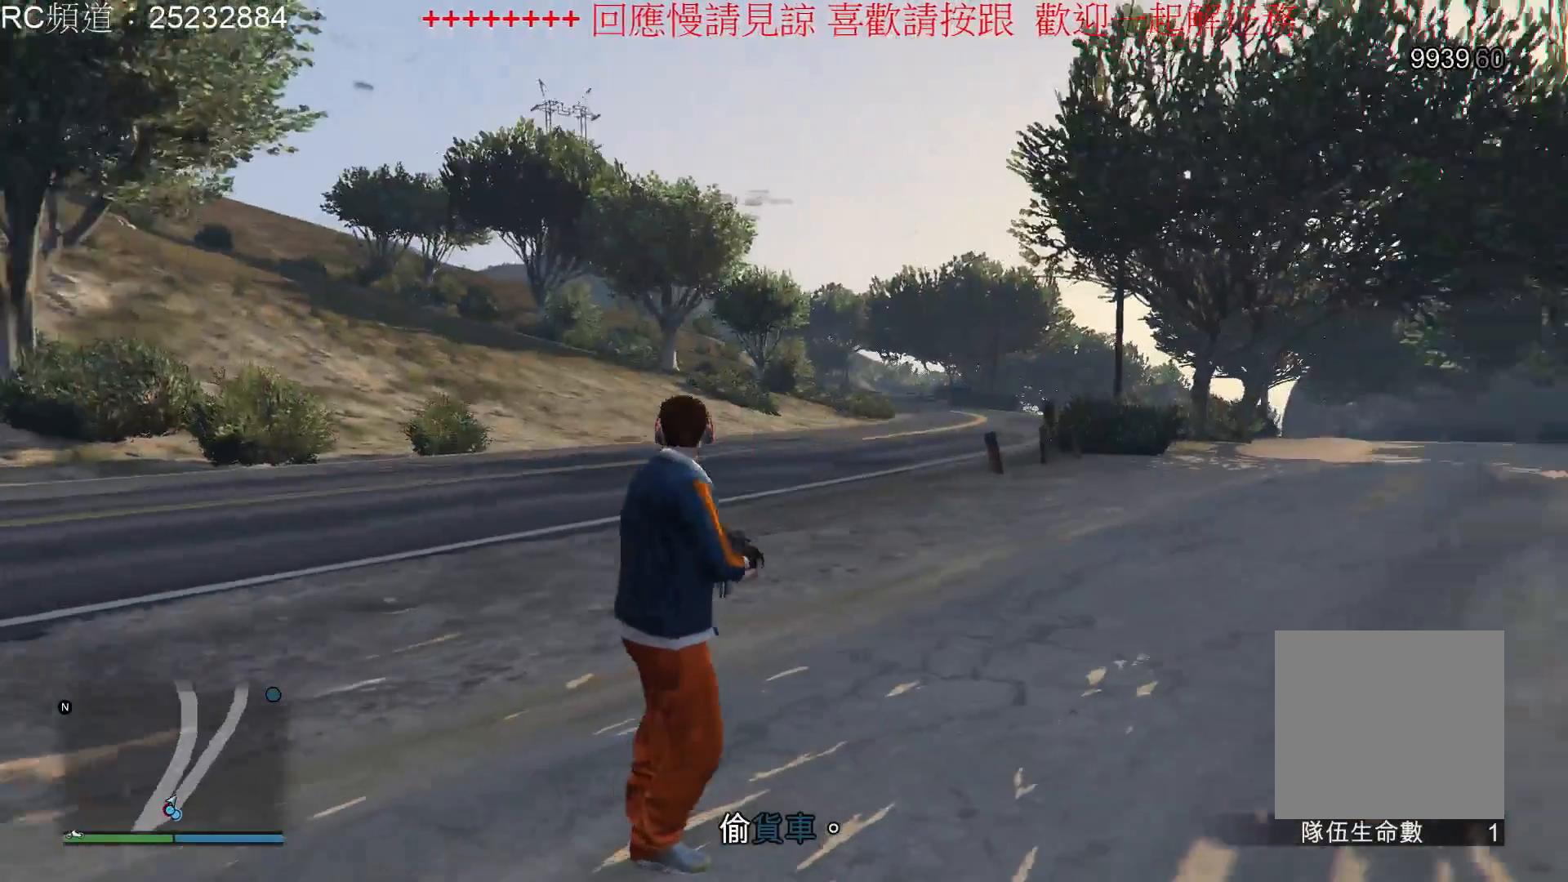
{"buttons": [], "left_stick": "center", "right_stick": "center", "events": [[400, "right_stick", "center"]]}
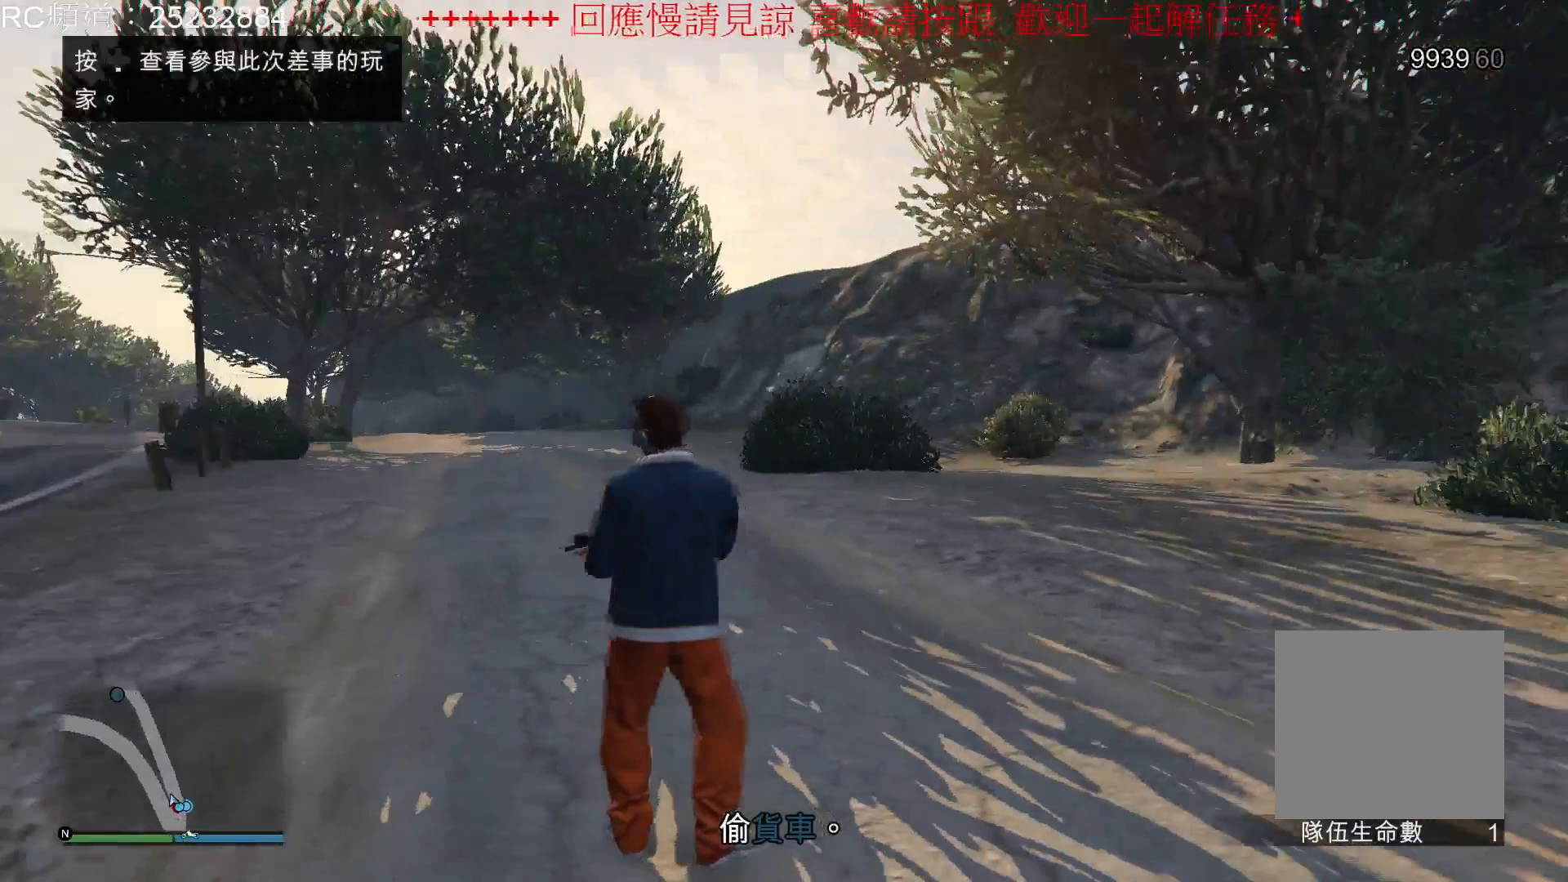
{"buttons": [], "left_stick": "center", "right_stick": "center", "events": []}
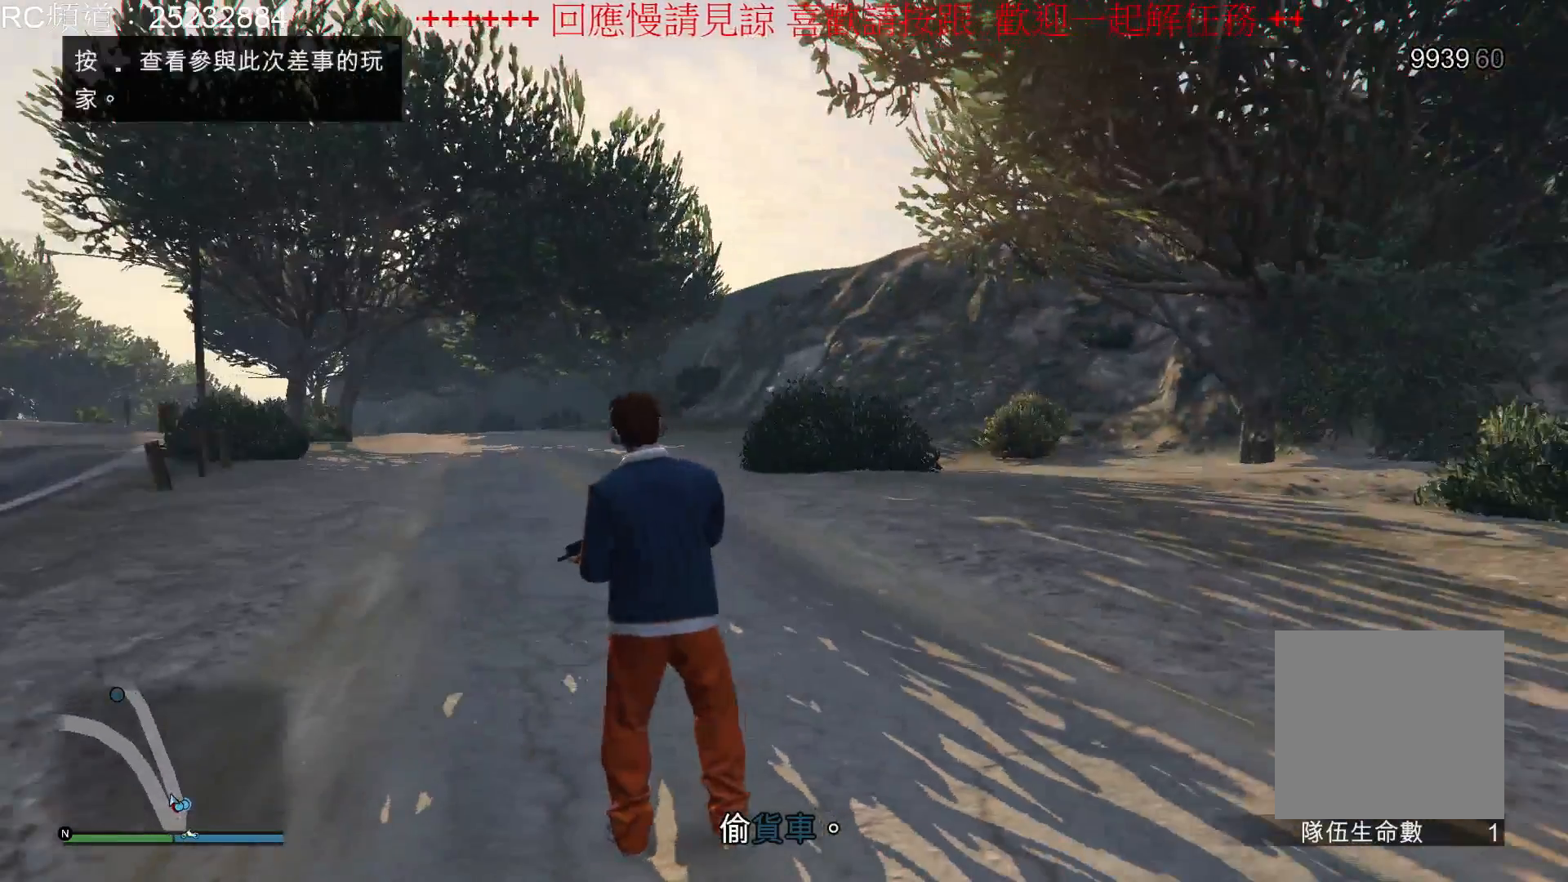
{"buttons": [], "left_stick": "center", "right_stick": "left", "events": [[233, "left_stick", "left"], [267, "right_stick", "left"], [467, "left_stick", "center"]]}
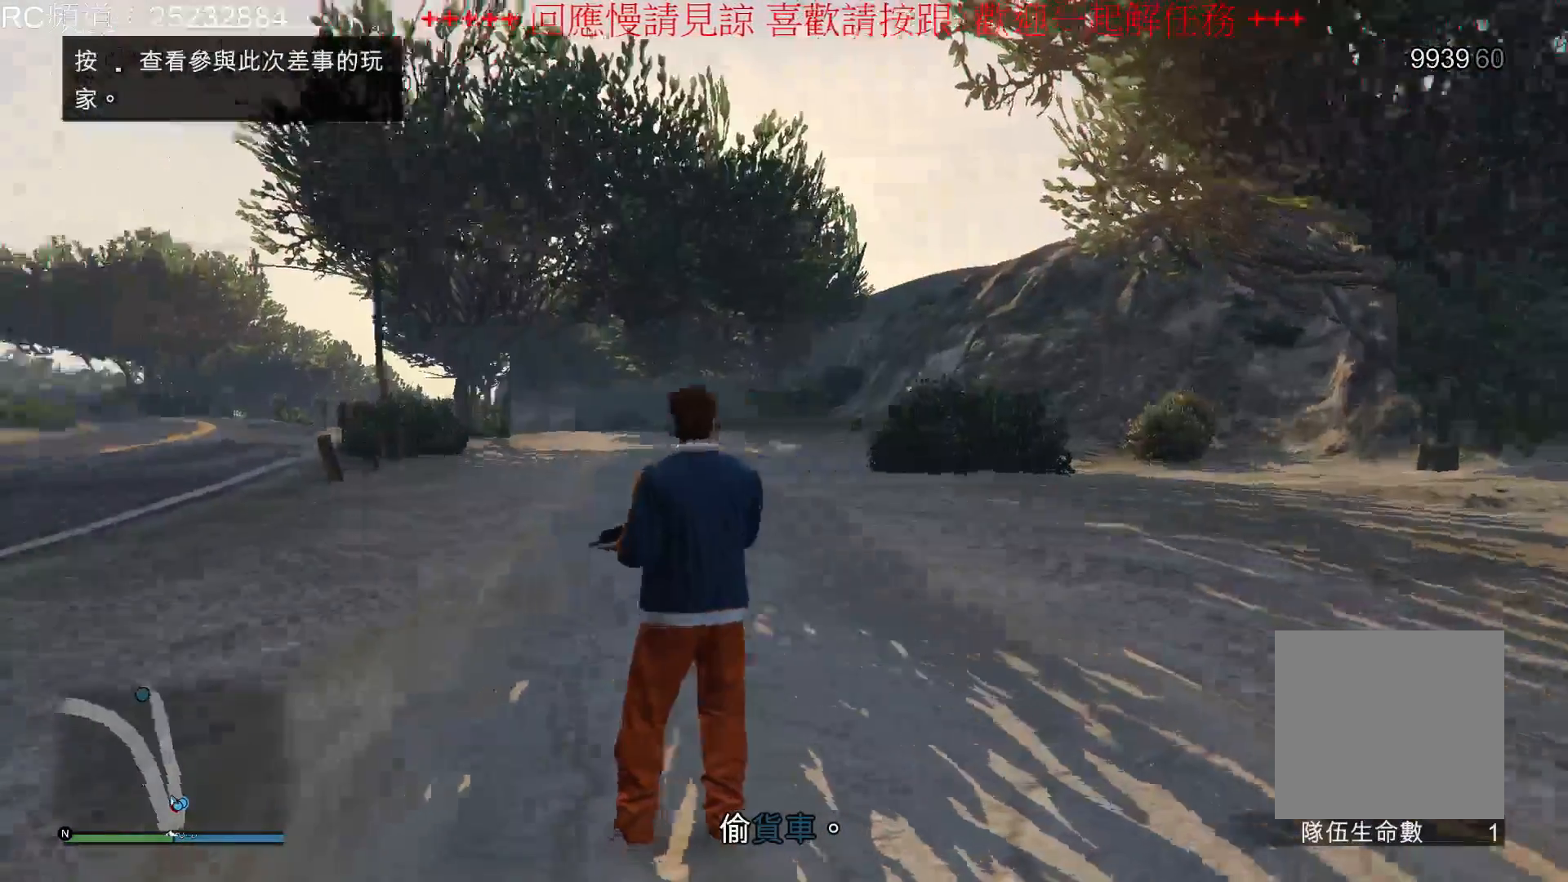
{"buttons": [], "left_stick": "center", "right_stick": "center", "events": [[167, "right_stick", "center"]]}
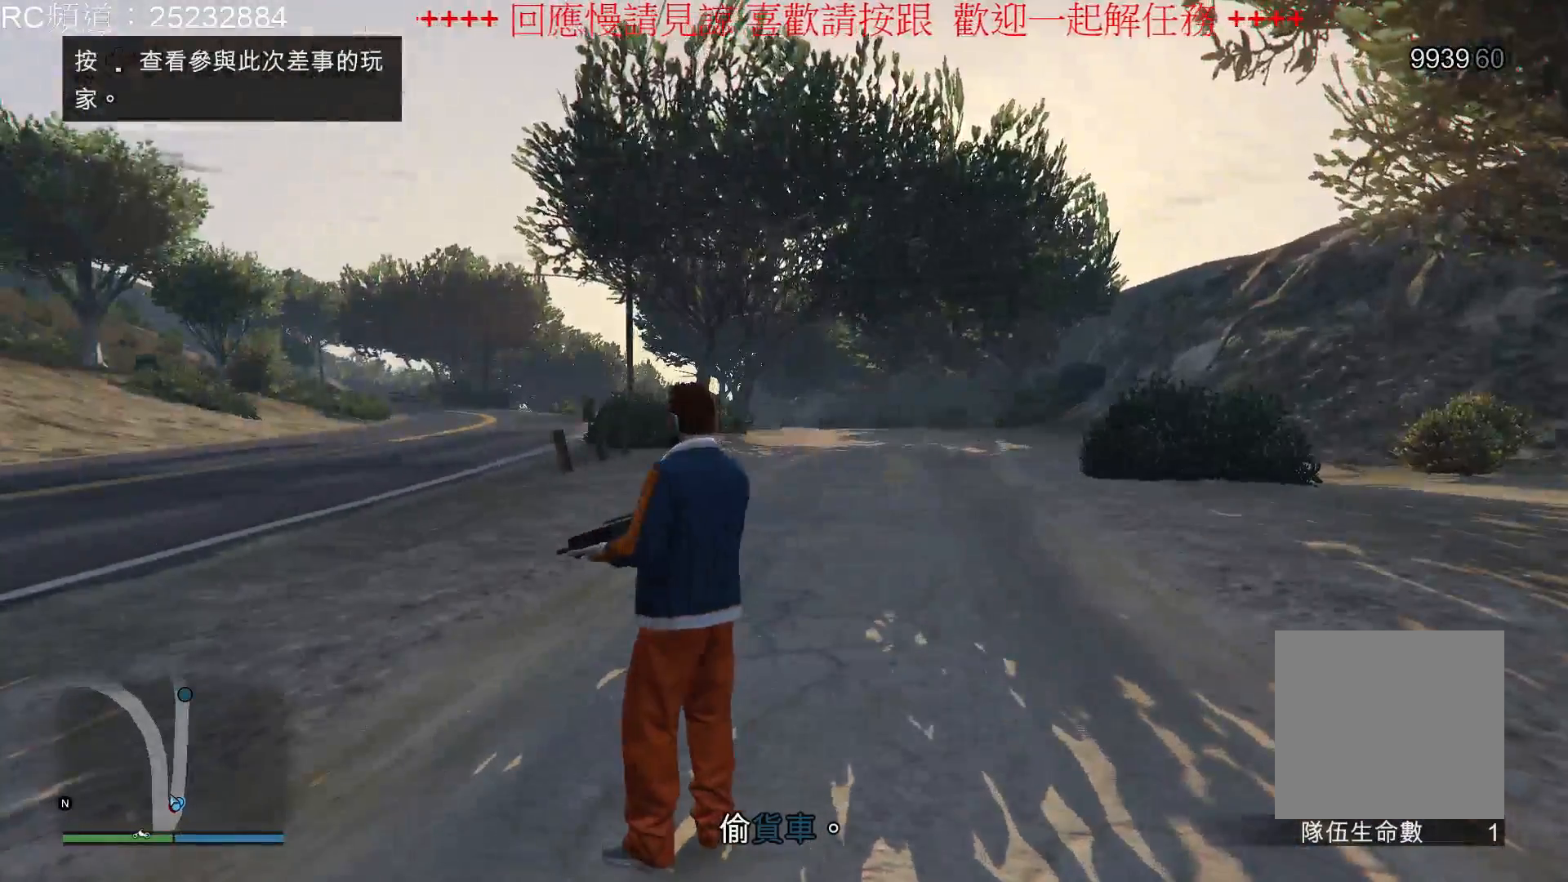
{"buttons": [], "left_stick": "center", "right_stick": "center", "events": [[167, "START", "down"], [500, "START", "up"]]}
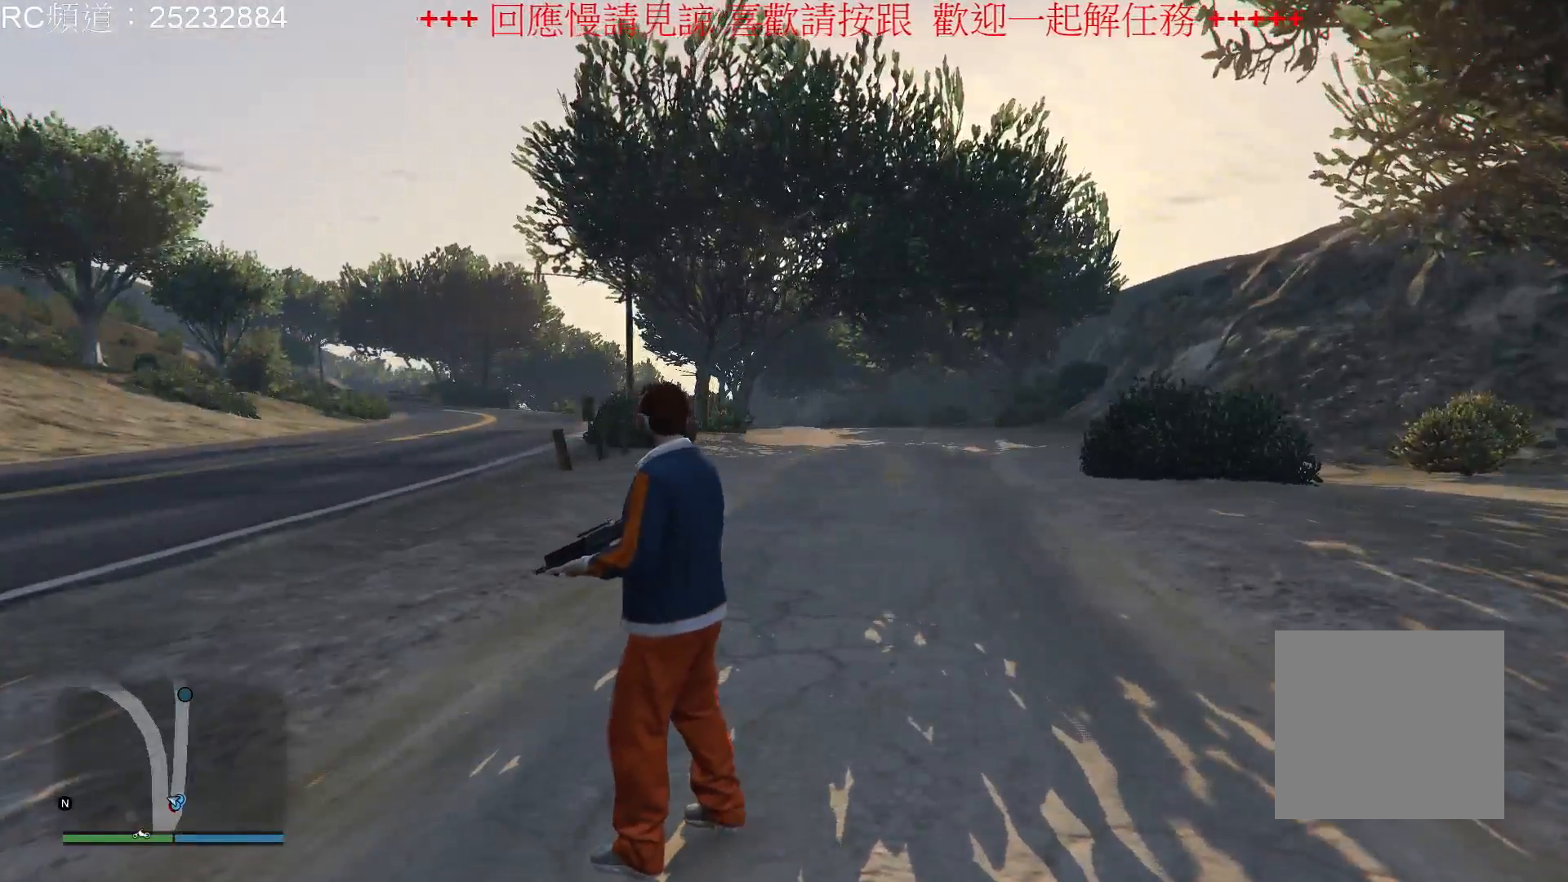
{"buttons": [], "left_stick": "center", "right_stick": "center", "events": []}
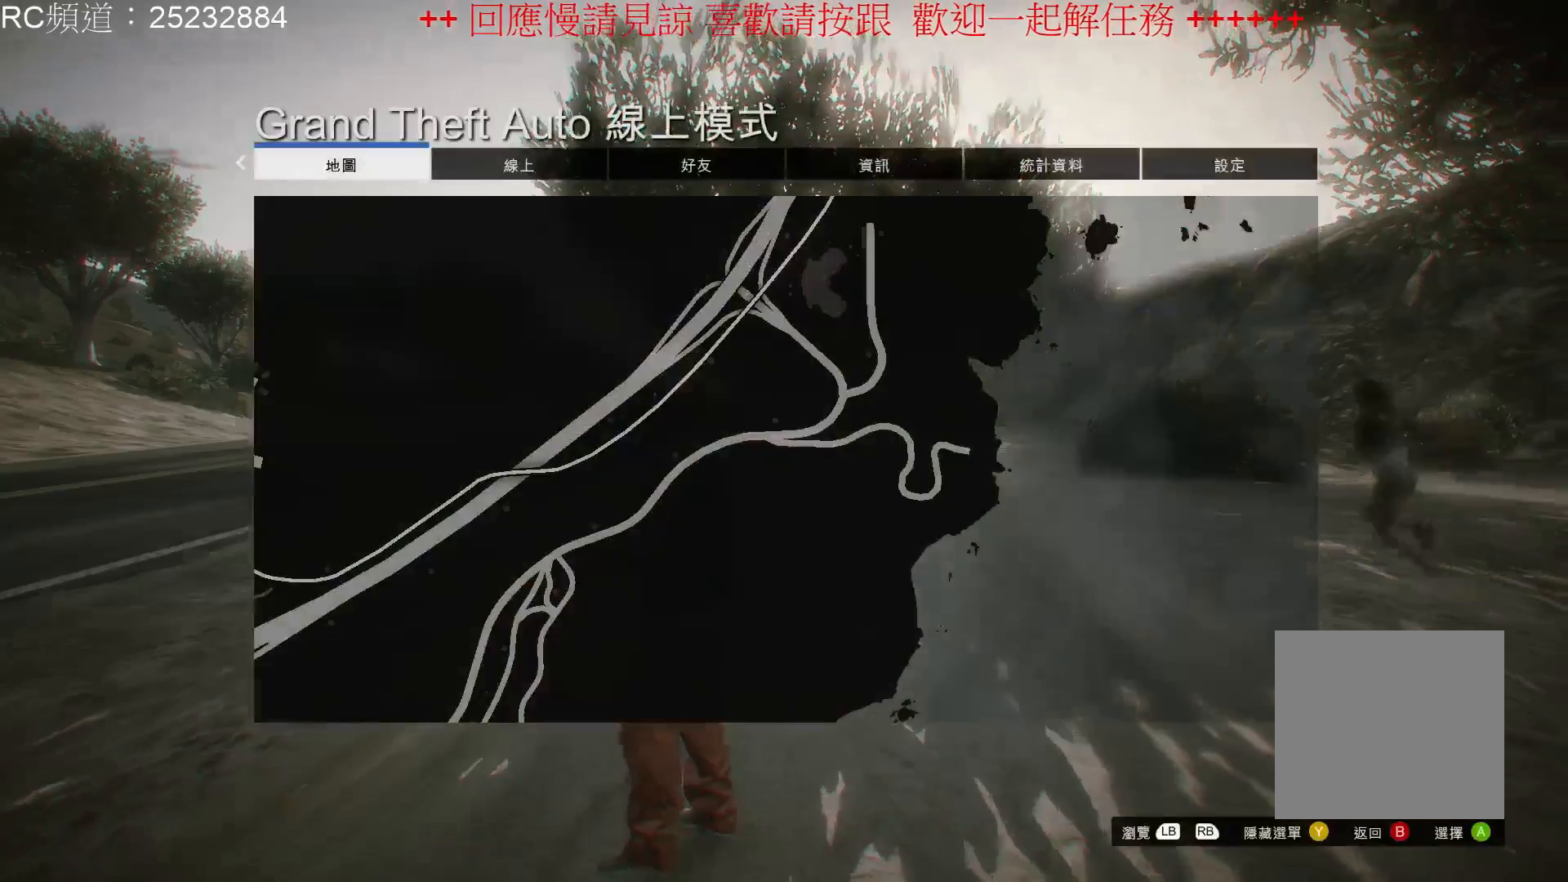
{"buttons": [], "left_stick": "center", "right_stick": "center", "events": []}
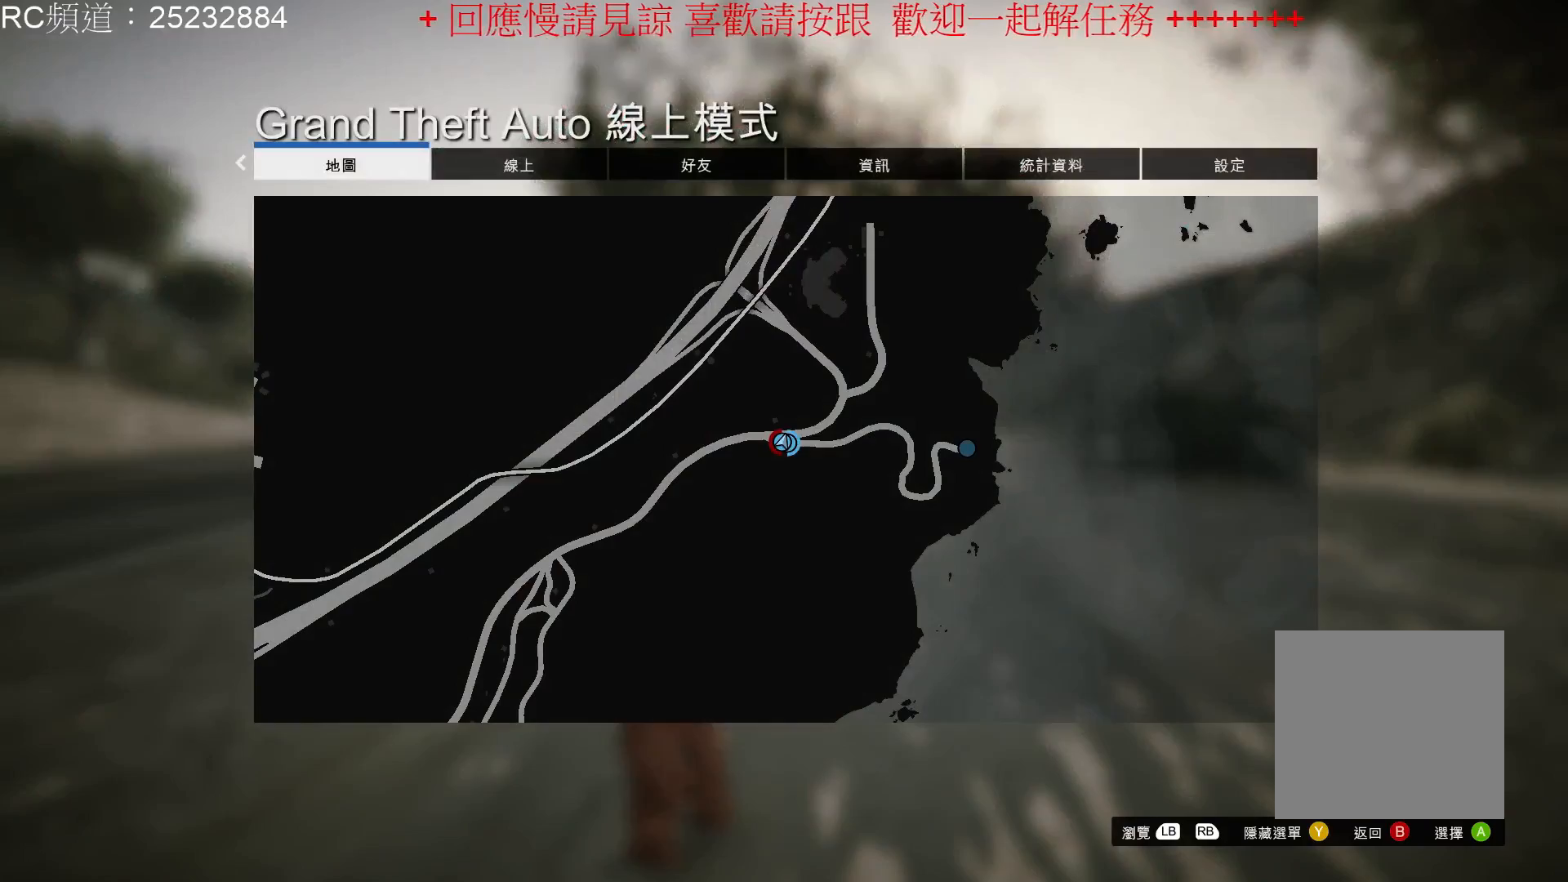
{"buttons": [], "left_stick": "center", "right_stick": "center", "events": []}
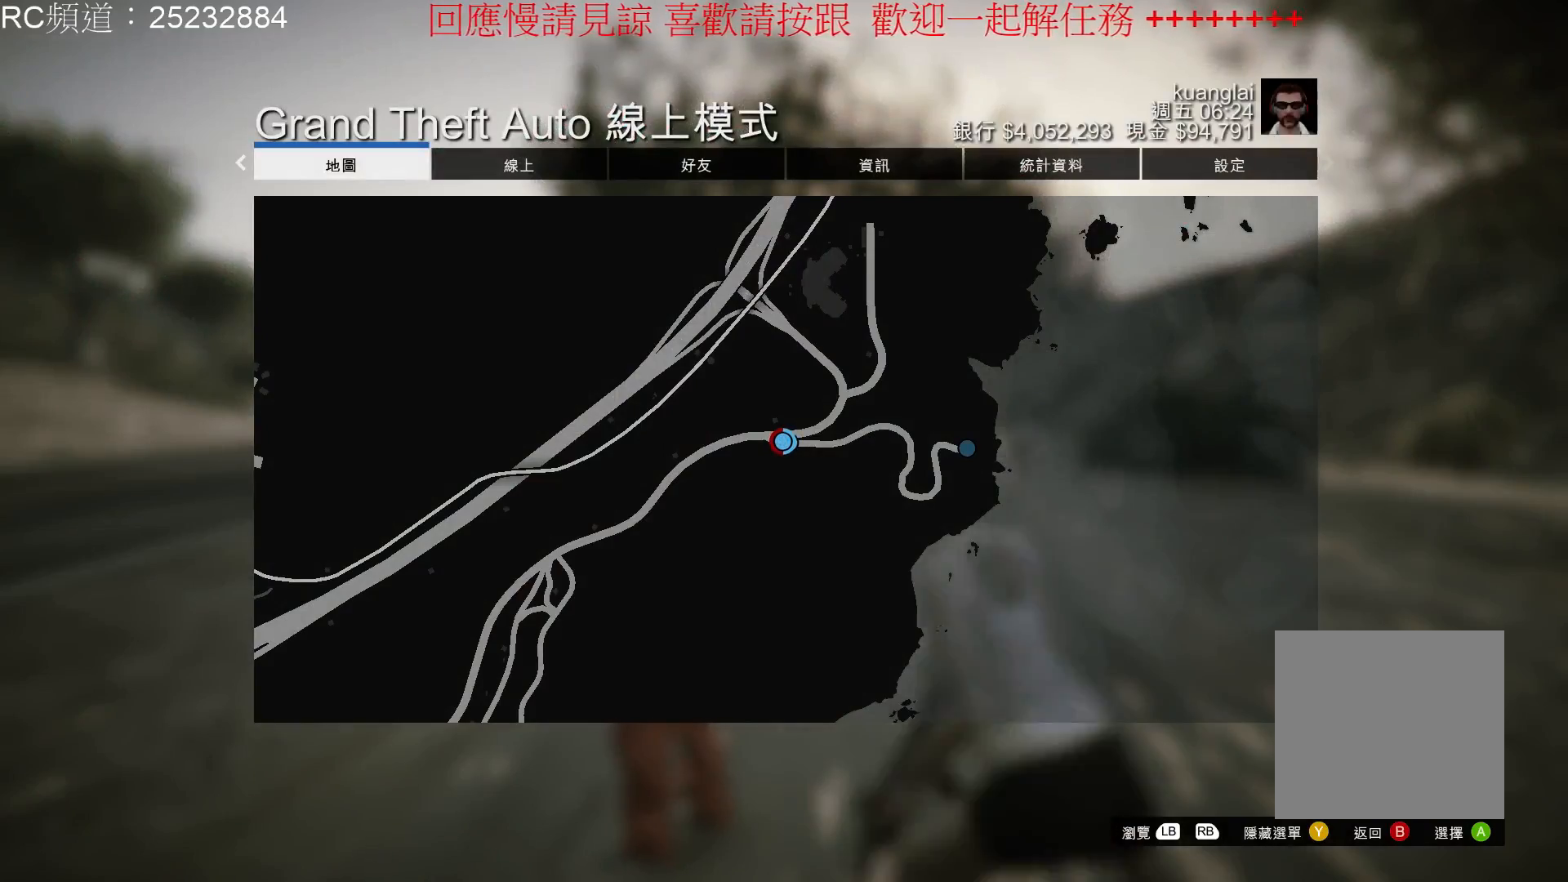
{"buttons": ["B"], "left_stick": "center", "right_stick": "center", "events": [[200, "B", "down"], [367, "B", "up"], [433, "B", "down"]]}
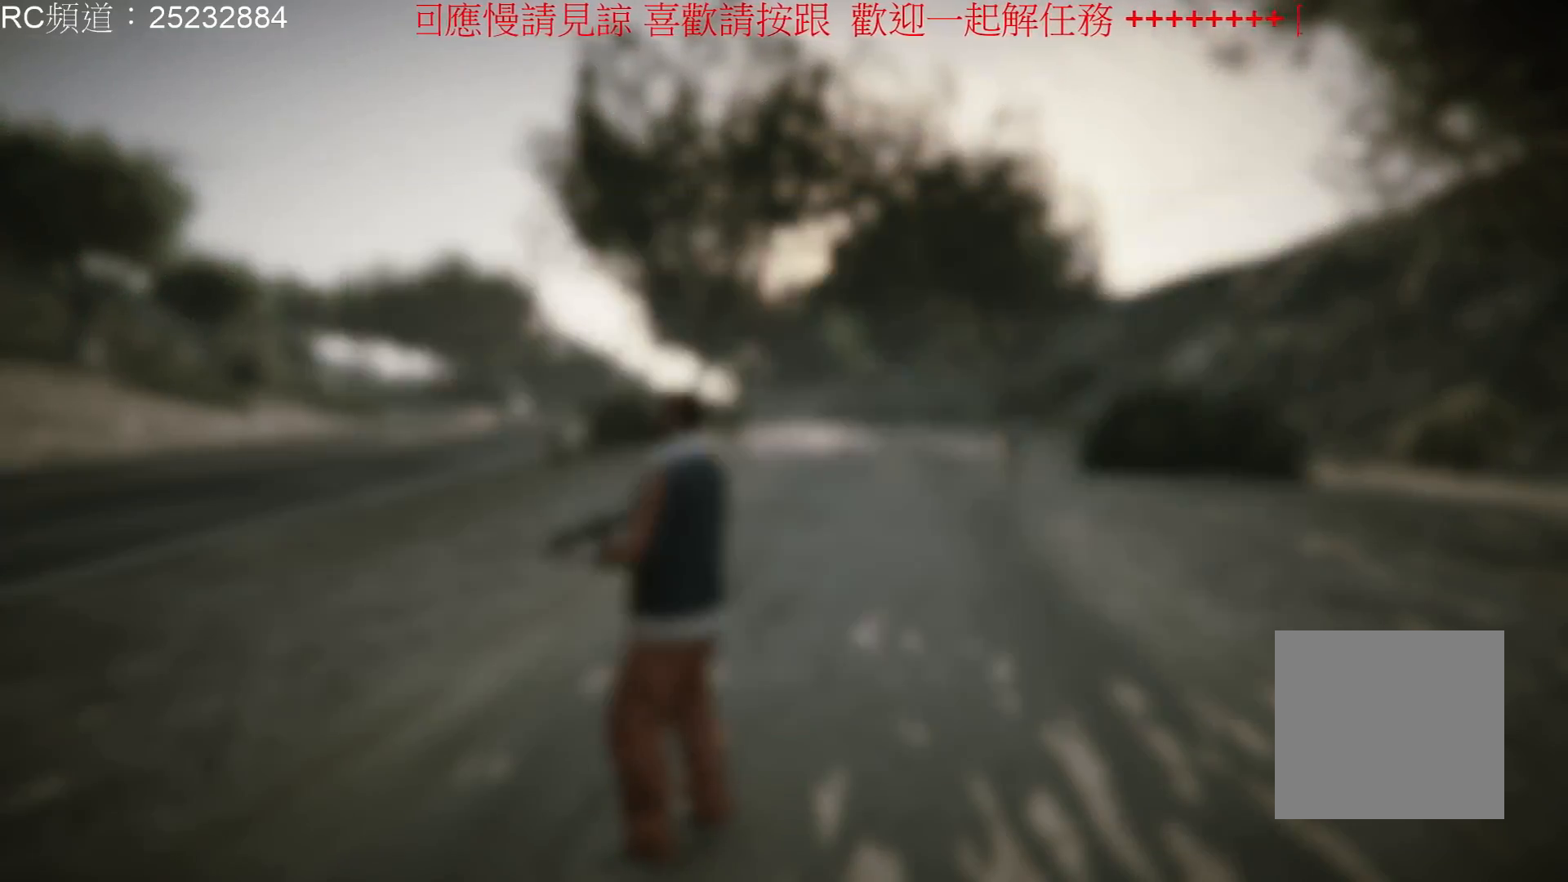
{"buttons": [], "left_stick": "center", "right_stick": "center", "events": [[67, "B", "up"], [133, "B", "down"], [267, "B", "up"]]}